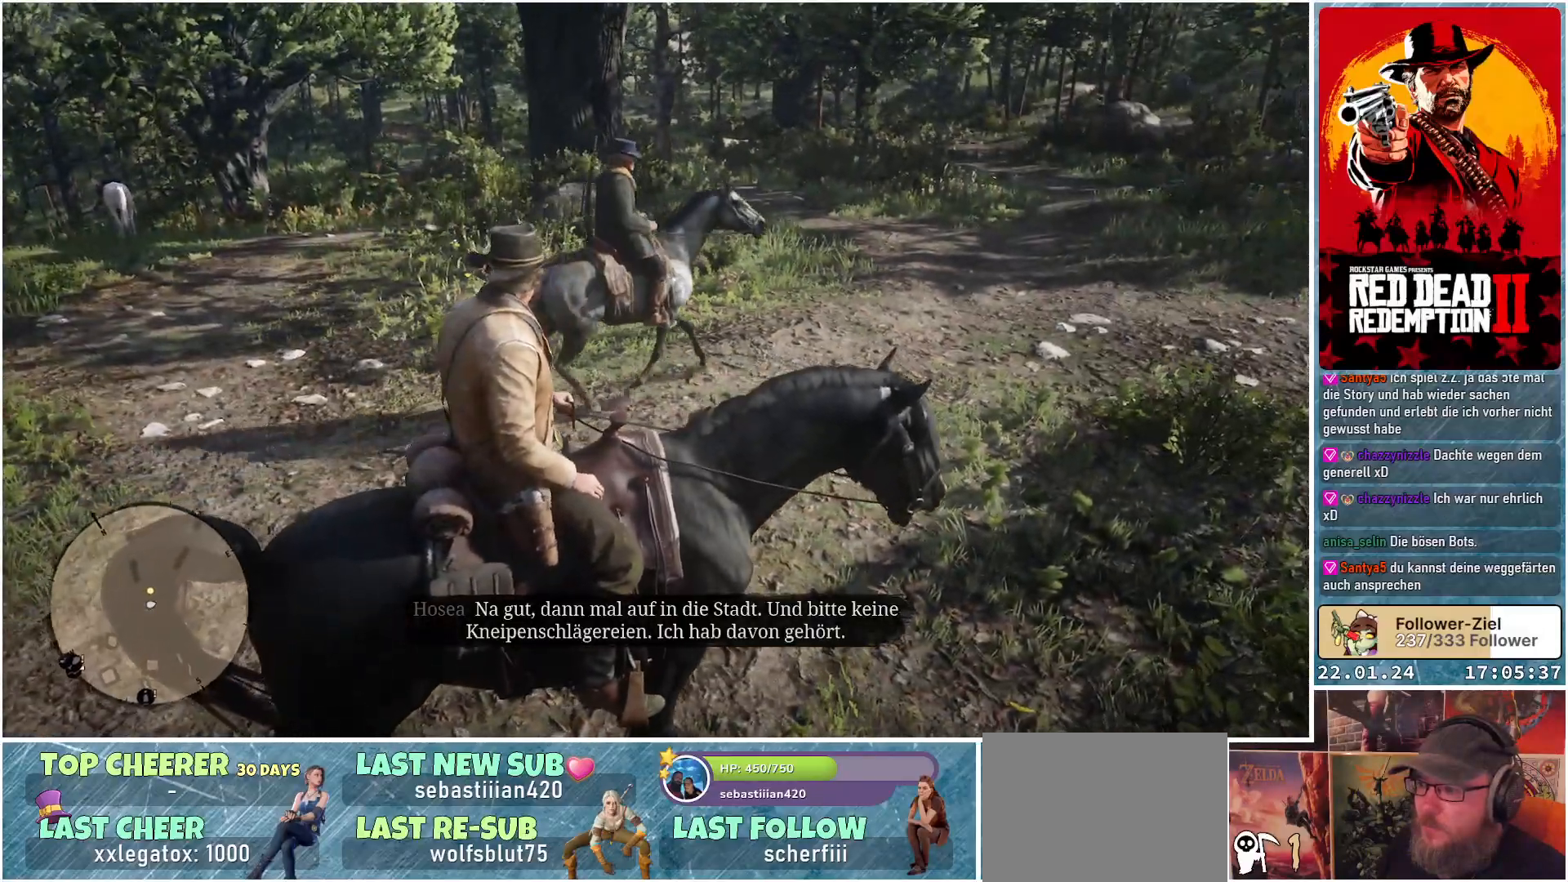
Gameplay with a controller (Xbox layout); each line is a JSON object with the inputs held at the frame after it. "events" lists button and stick changes between this image and that frame as [ms after this image, input, new state], when the widget could be followed in between.
{"buttons": [], "left_stick": "up", "right_stick": "center", "events": [[50, "right_stick", "up-right"], [300, "right_stick", "center"]]}
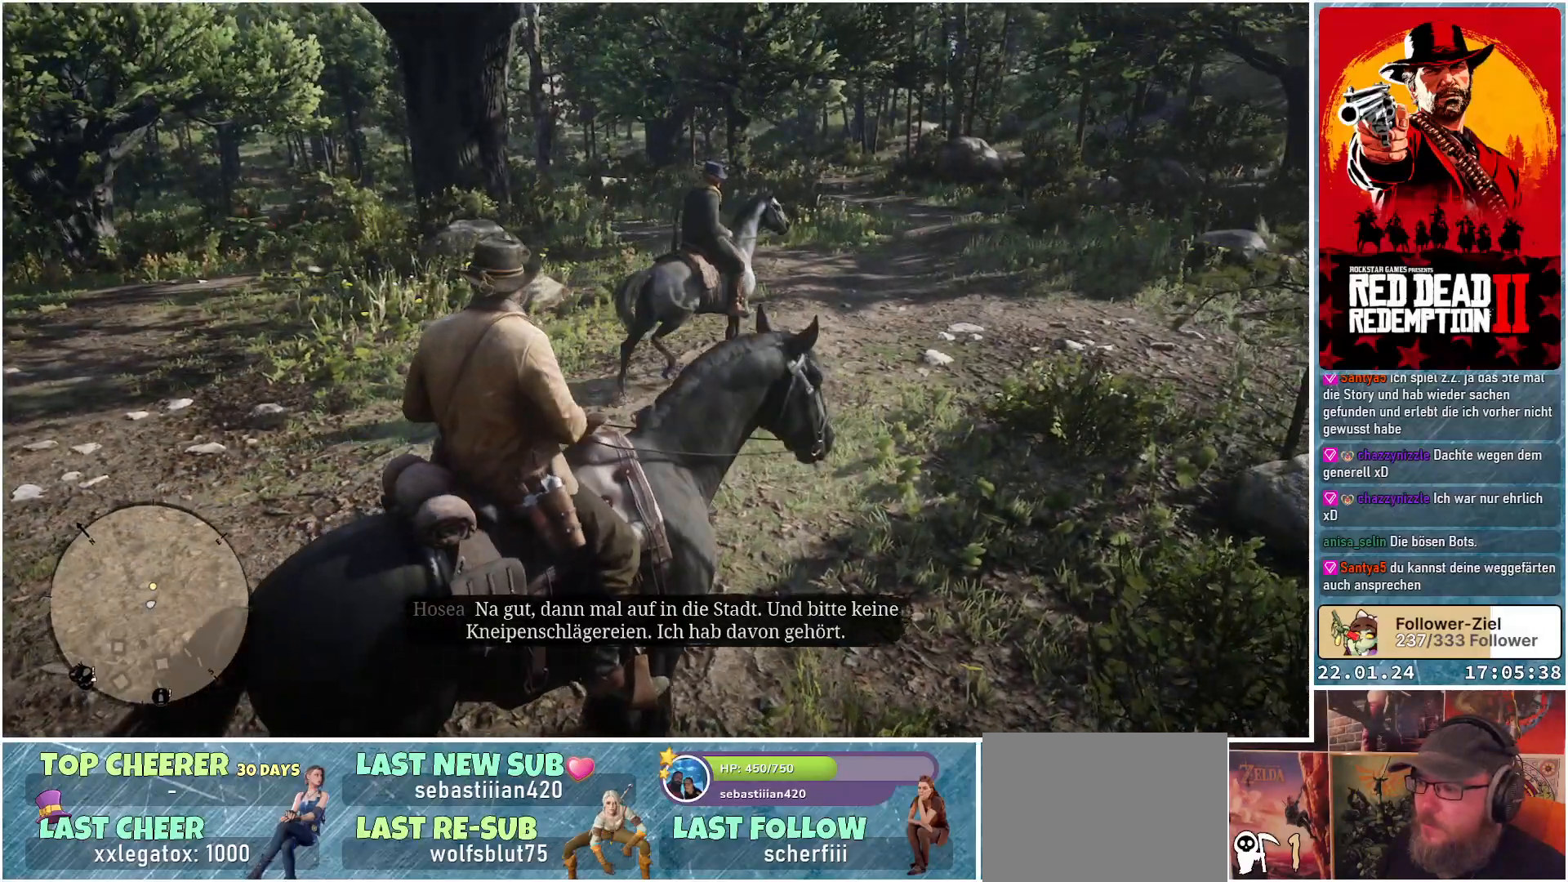
{"buttons": [], "left_stick": "up", "right_stick": "center", "events": []}
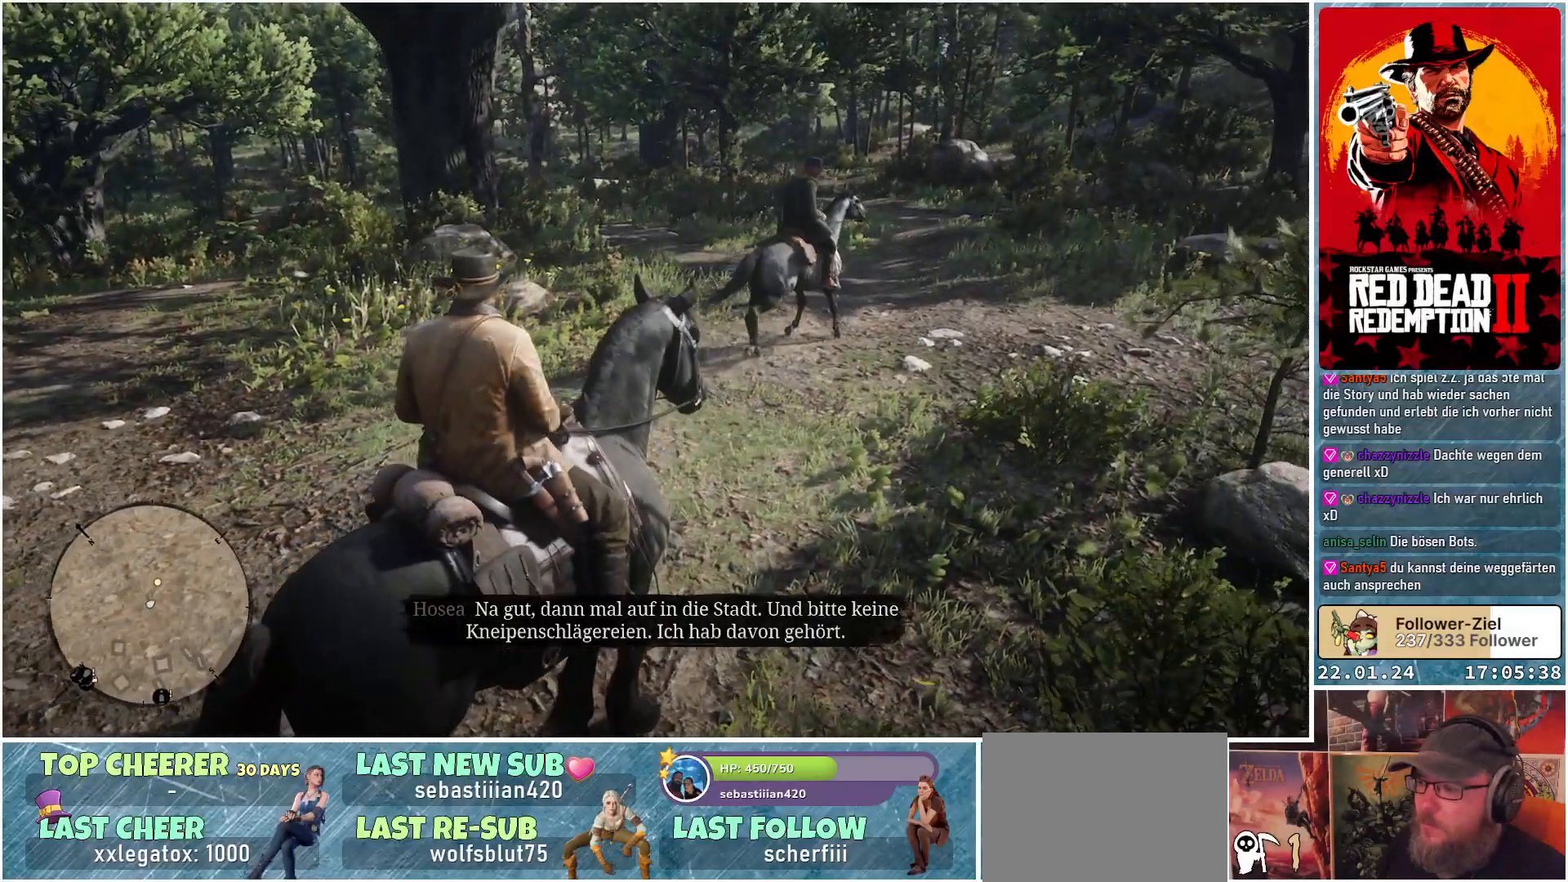
{"buttons": [], "left_stick": "up", "right_stick": "center", "events": []}
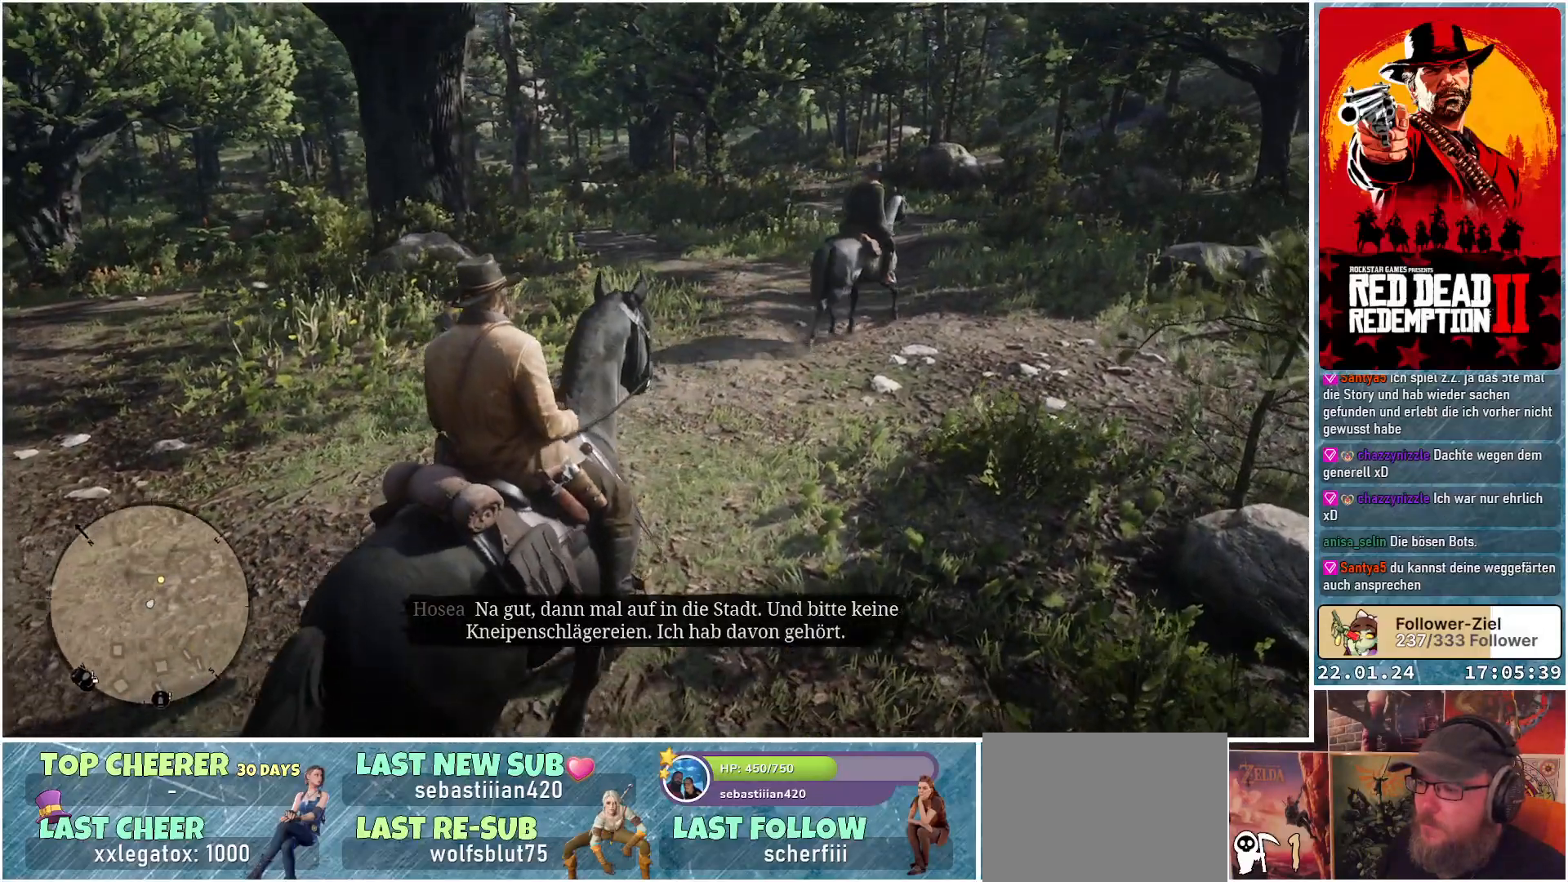
{"buttons": [], "left_stick": "up", "right_stick": "center", "events": []}
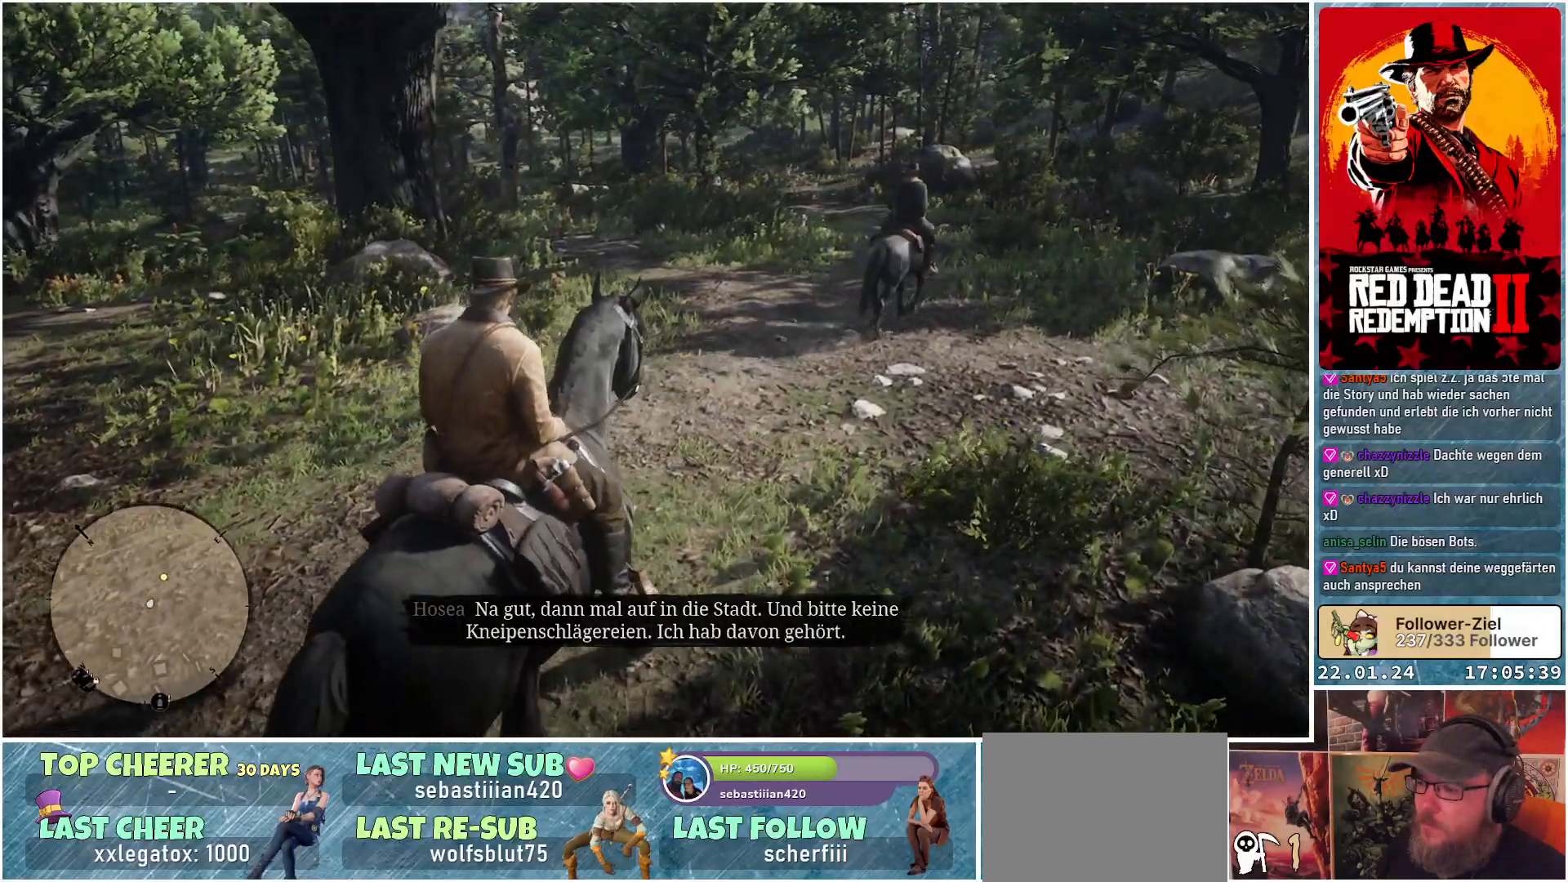
{"buttons": [], "left_stick": "up", "right_stick": "up-right", "events": [[384, "right_stick", "up-right"]]}
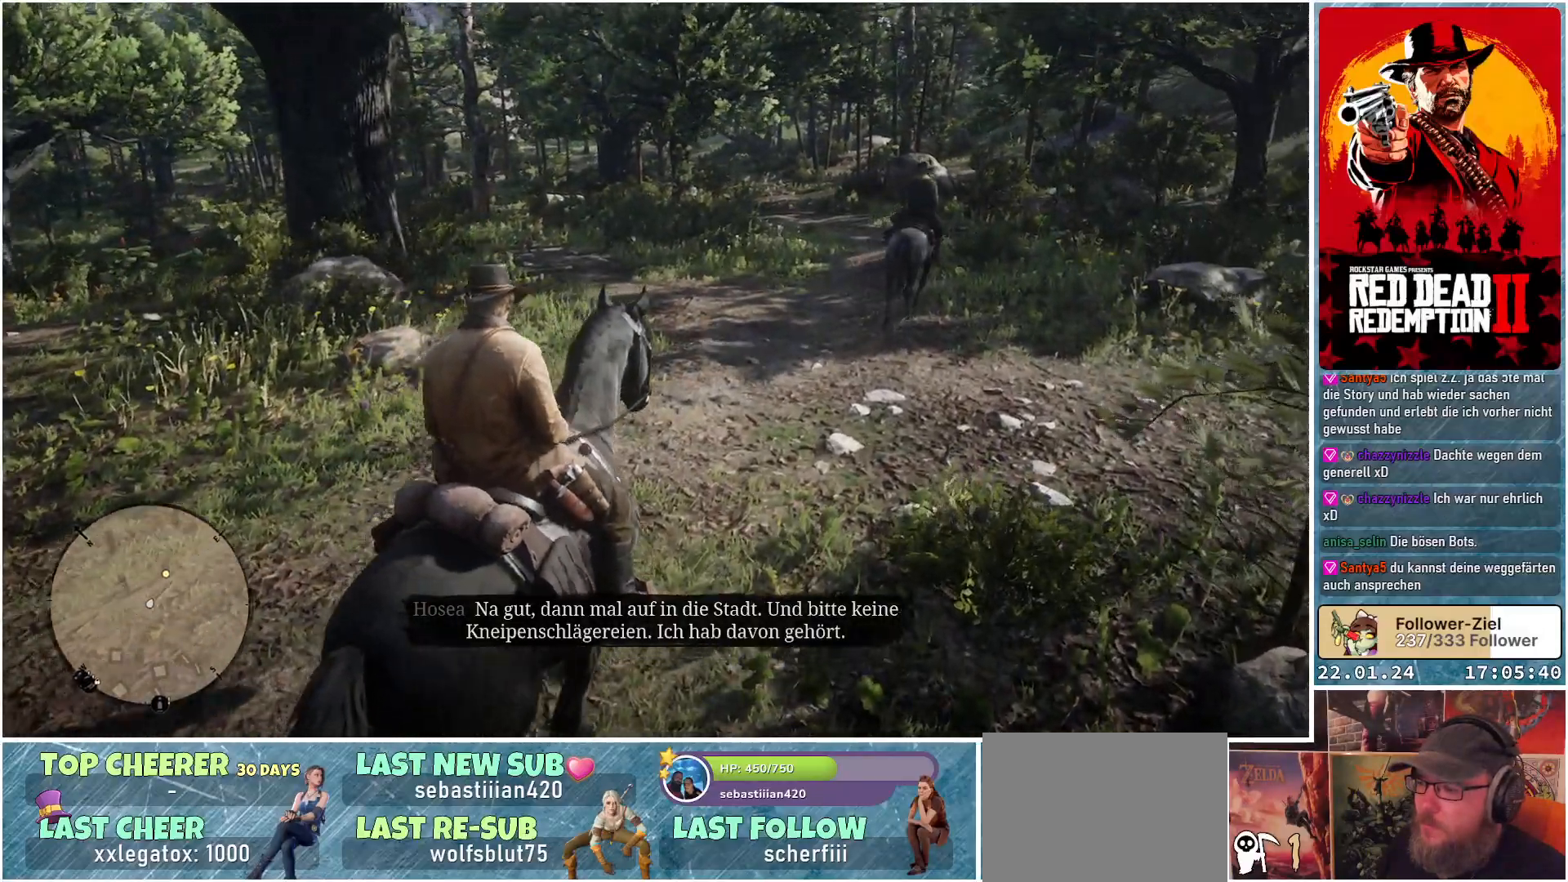
{"buttons": [], "left_stick": "up", "right_stick": "center", "events": [[334, "right_stick", "center"]]}
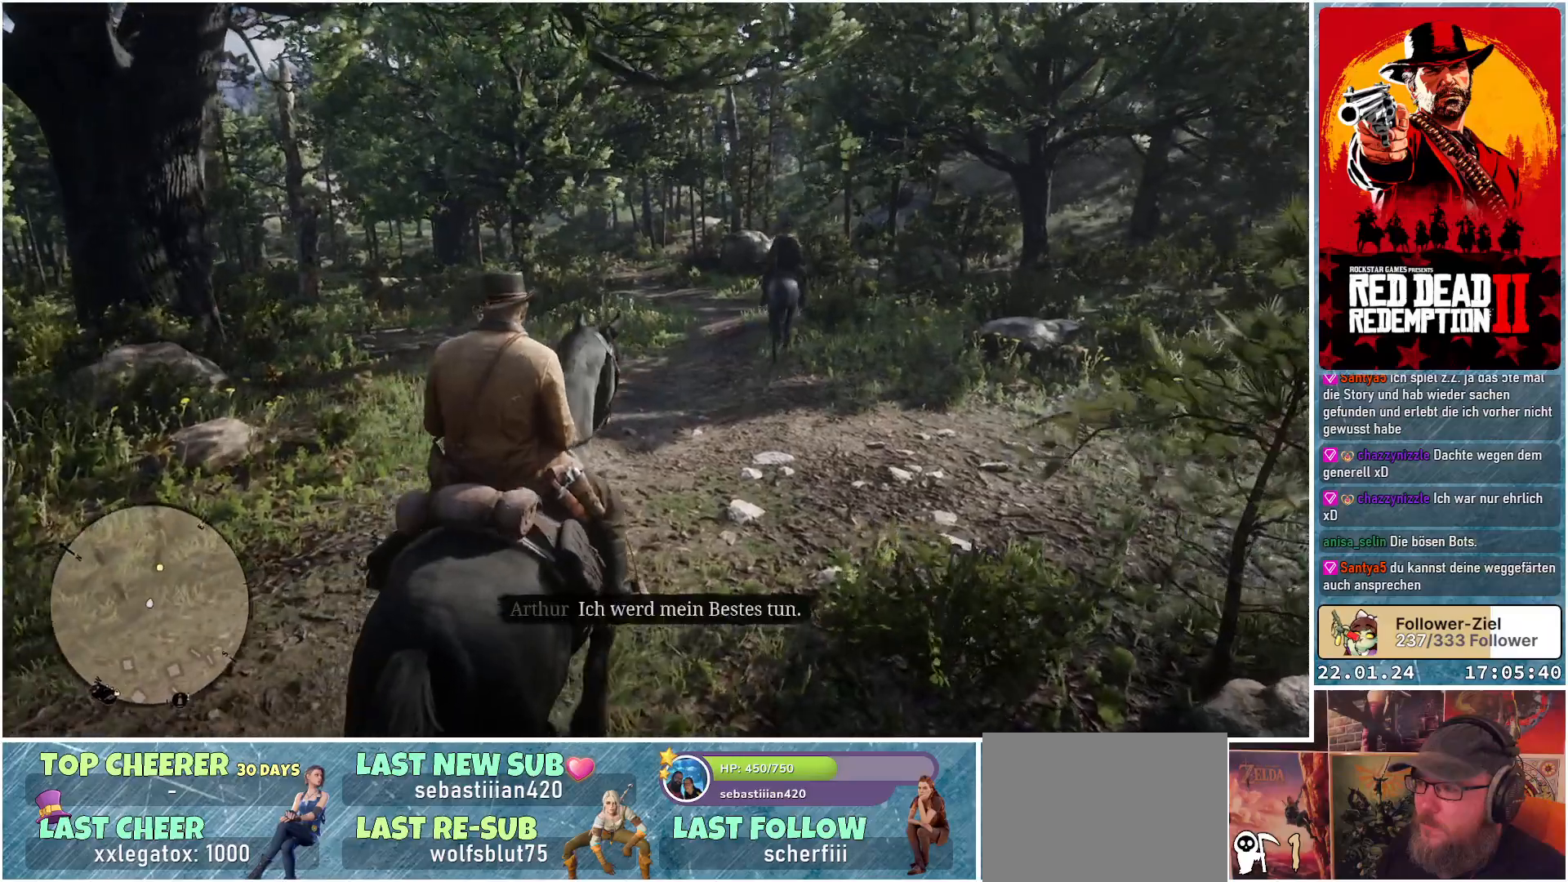
{"buttons": [], "left_stick": "up", "right_stick": "center", "events": []}
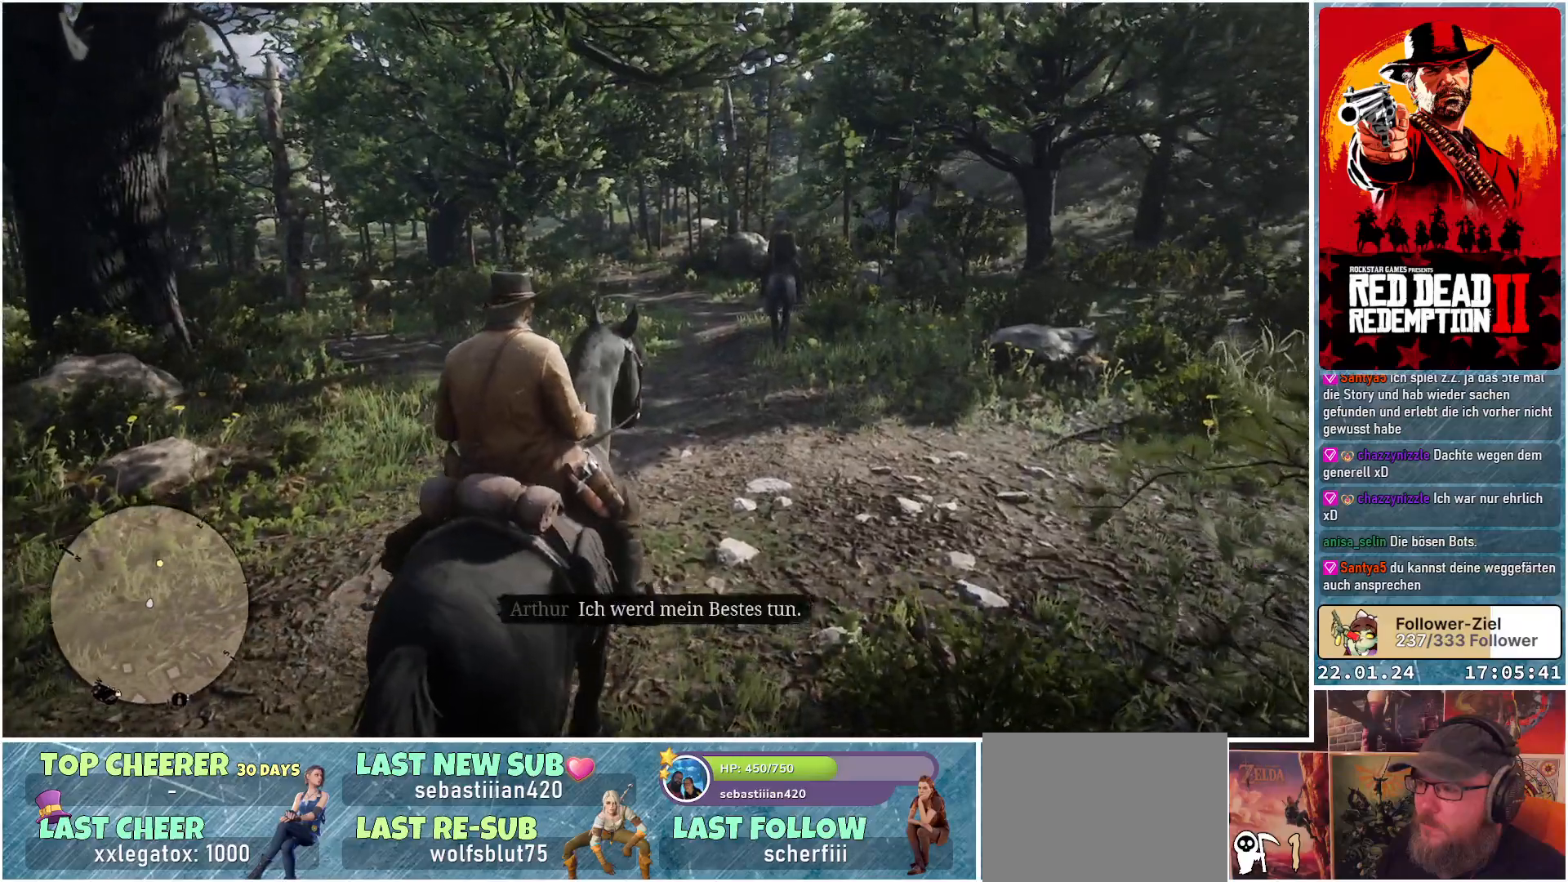
{"buttons": [], "left_stick": "up", "right_stick": "center", "events": []}
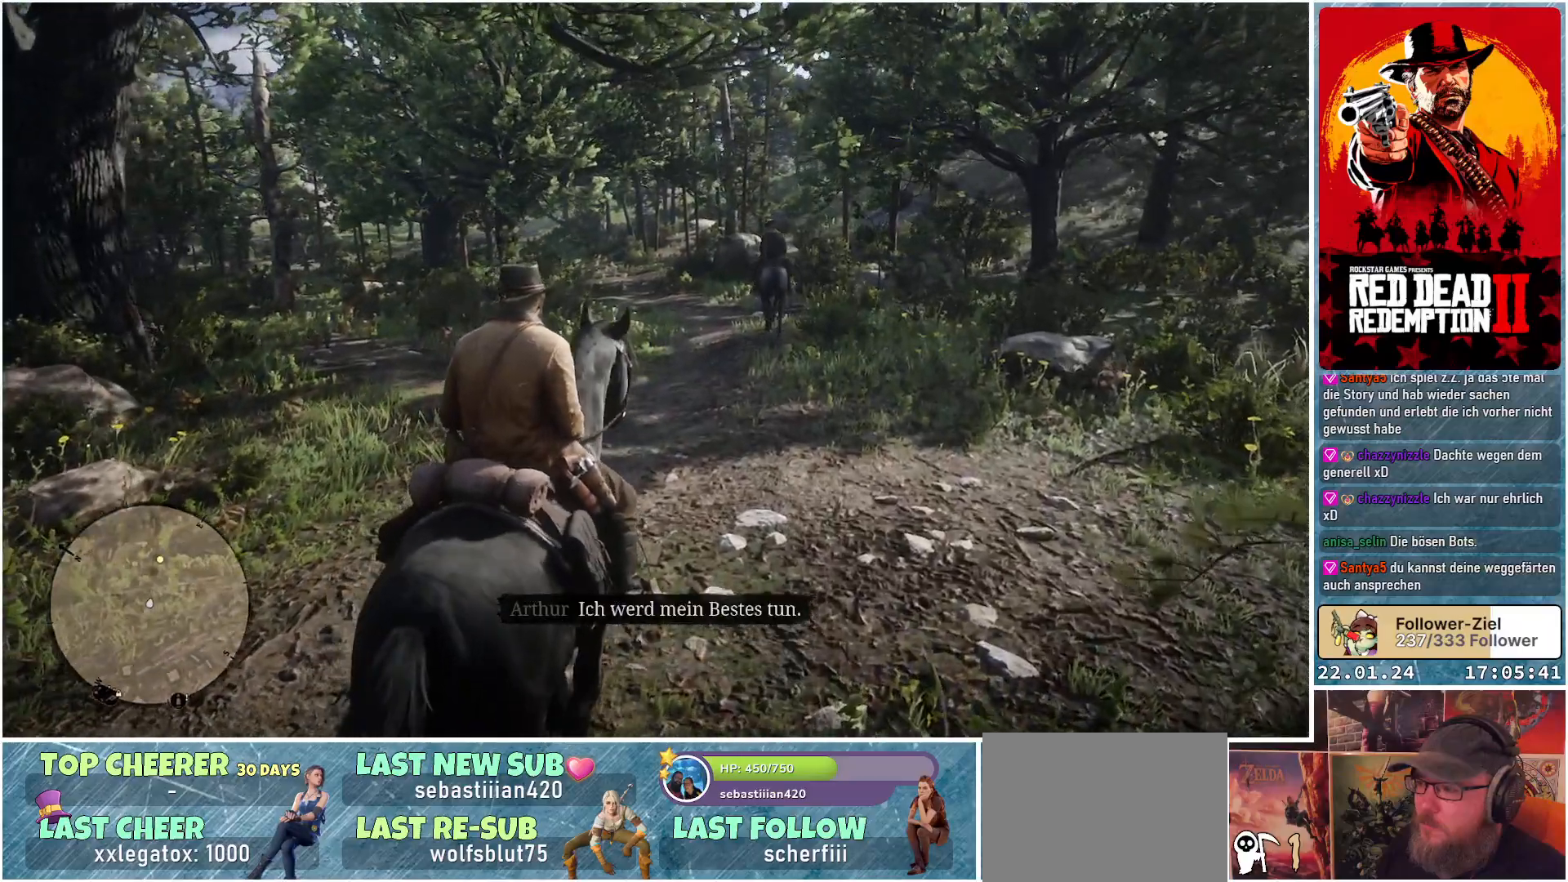
{"buttons": ["A"], "left_stick": "up", "right_stick": "center", "events": [[250, "A", "down"], [334, "A", "up"], [451, "A", "down"]]}
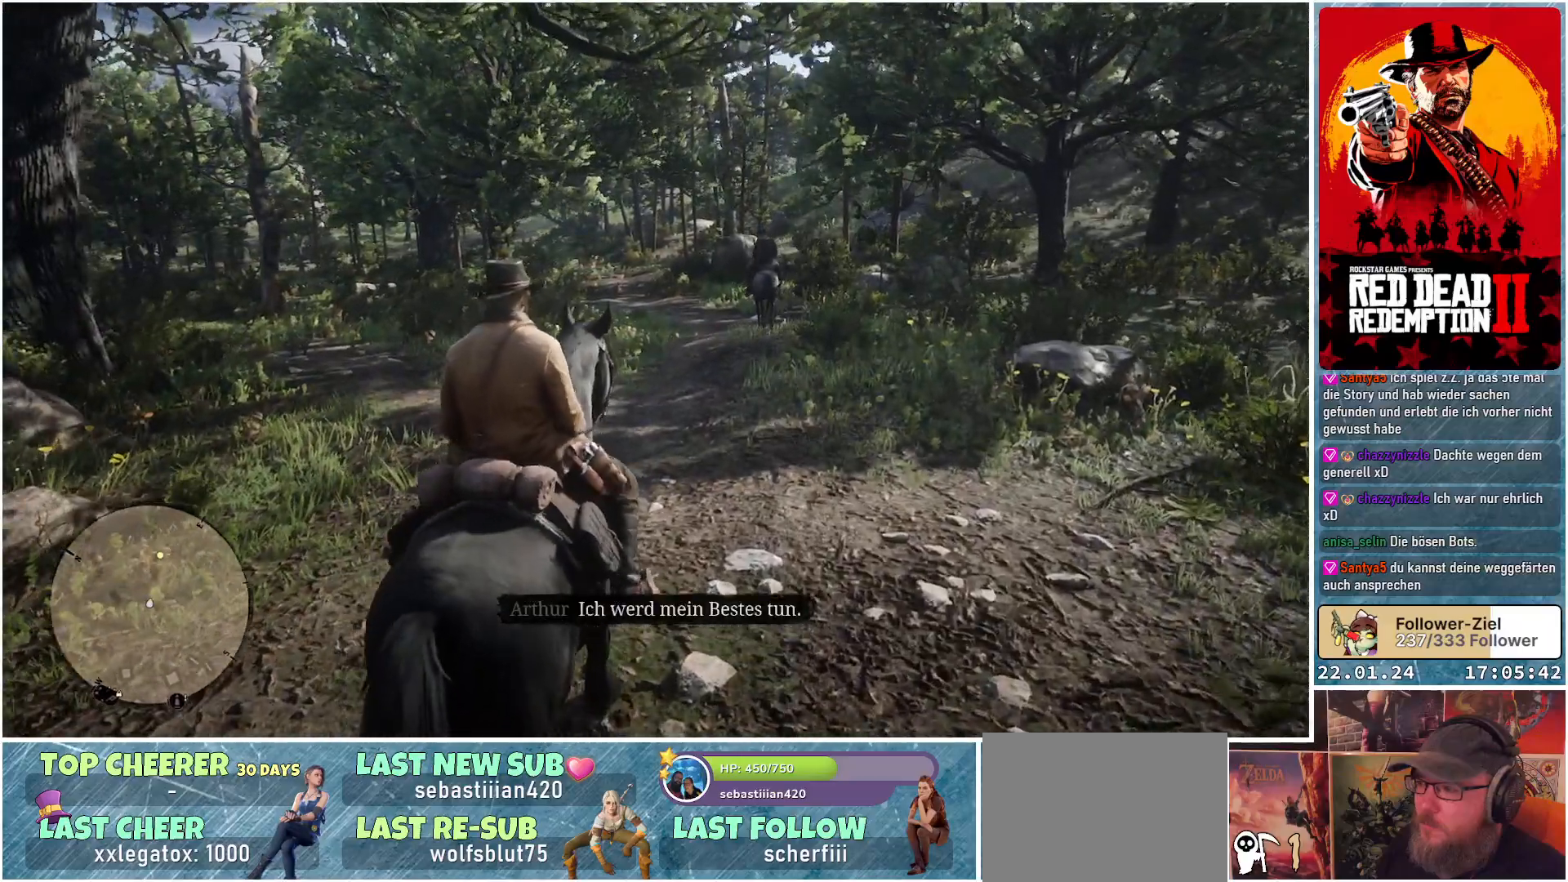
{"buttons": ["A"], "left_stick": "up", "right_stick": "center", "events": []}
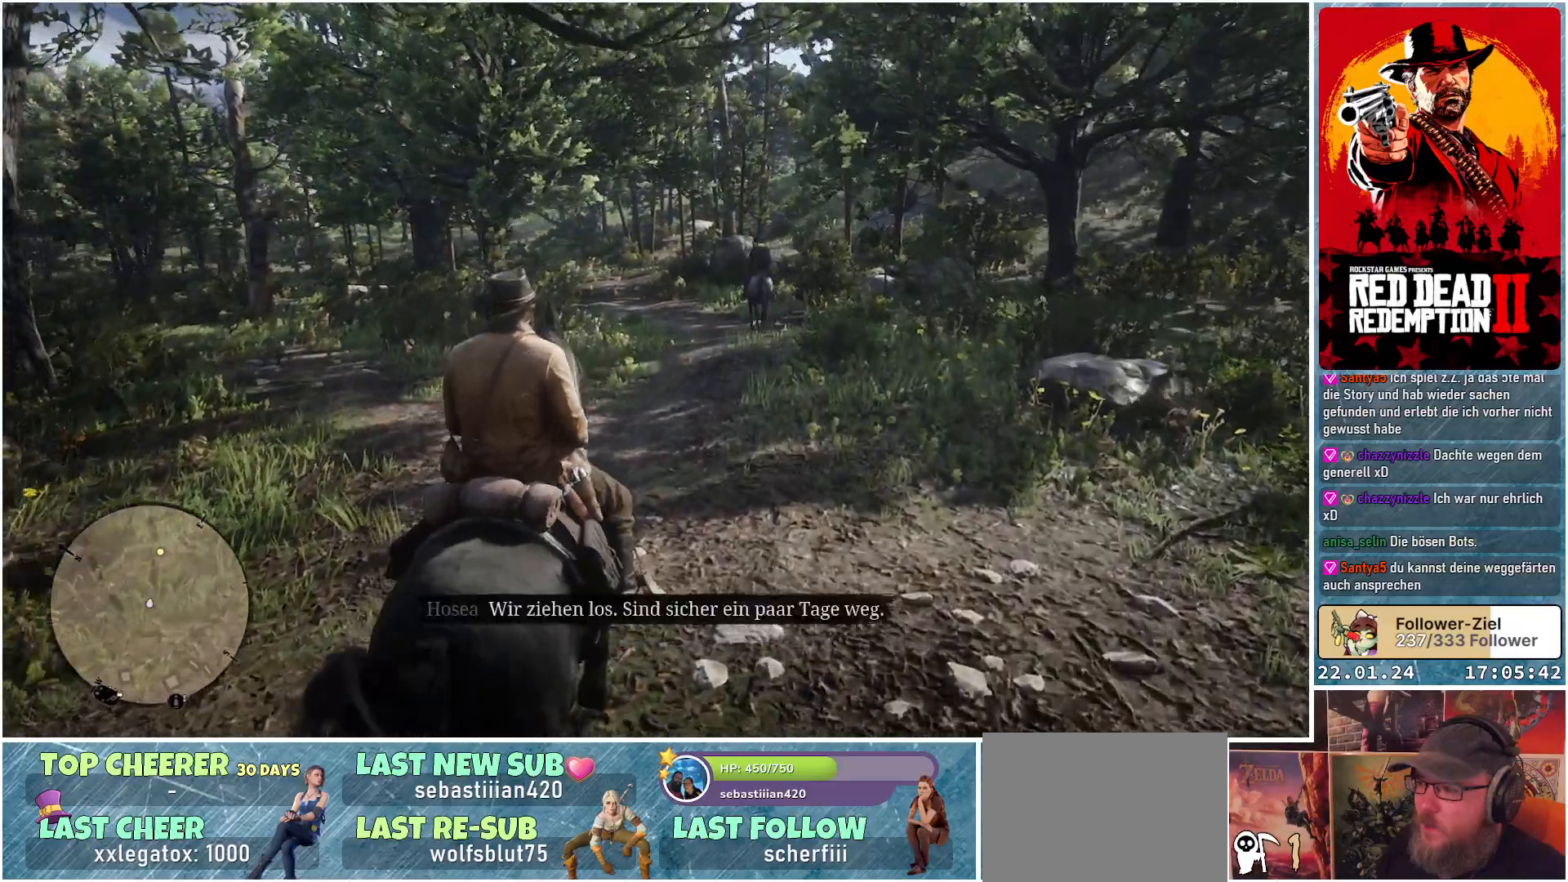
{"buttons": ["A"], "left_stick": "up", "right_stick": "center", "events": []}
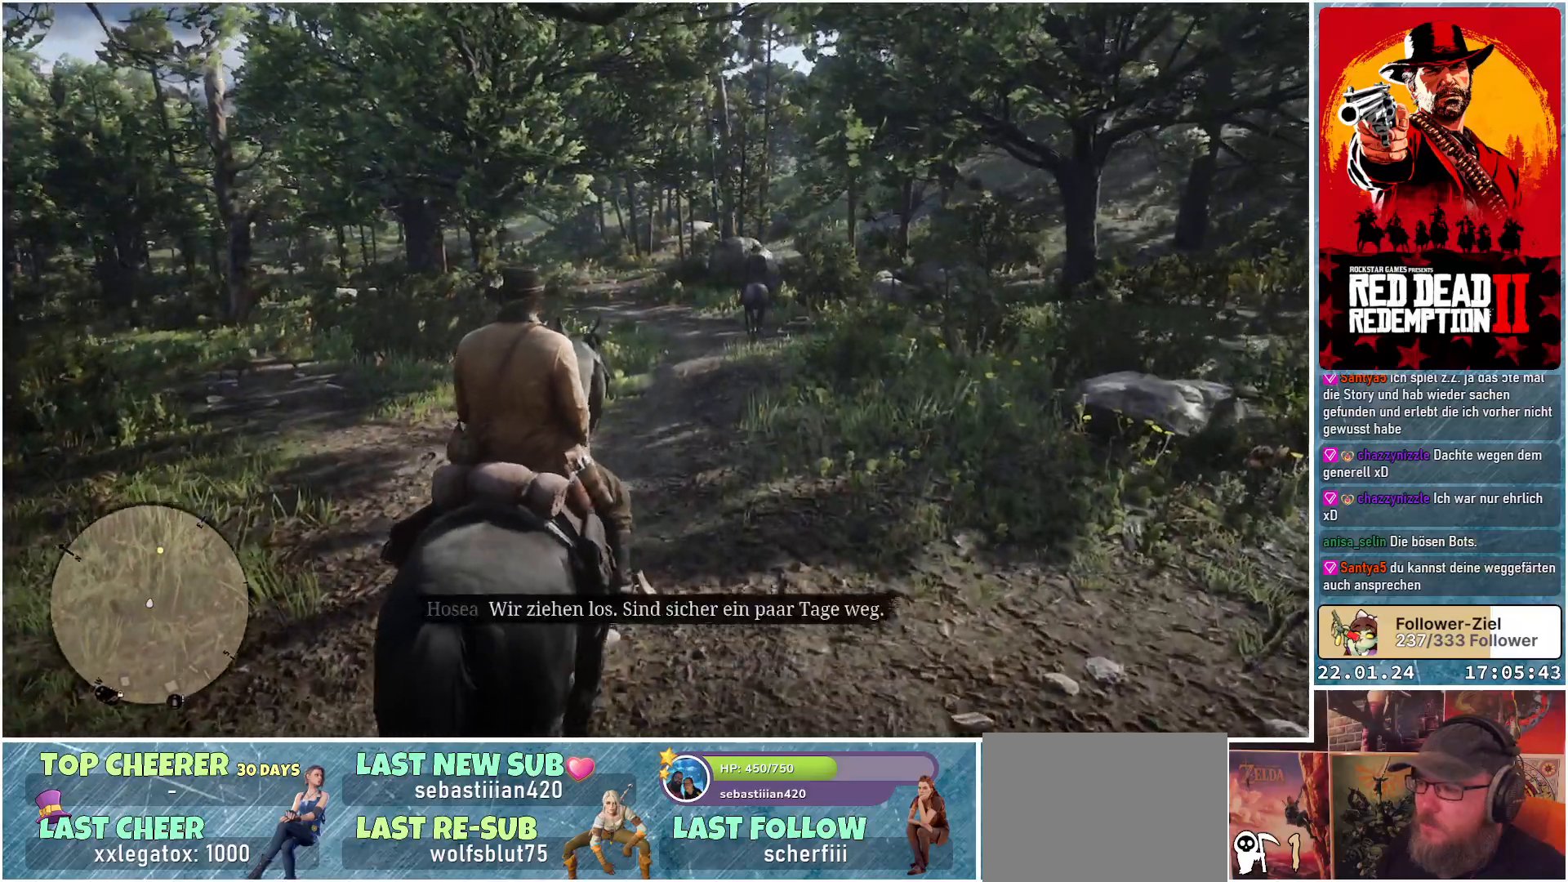
{"buttons": ["A"], "left_stick": "up", "right_stick": "center", "events": []}
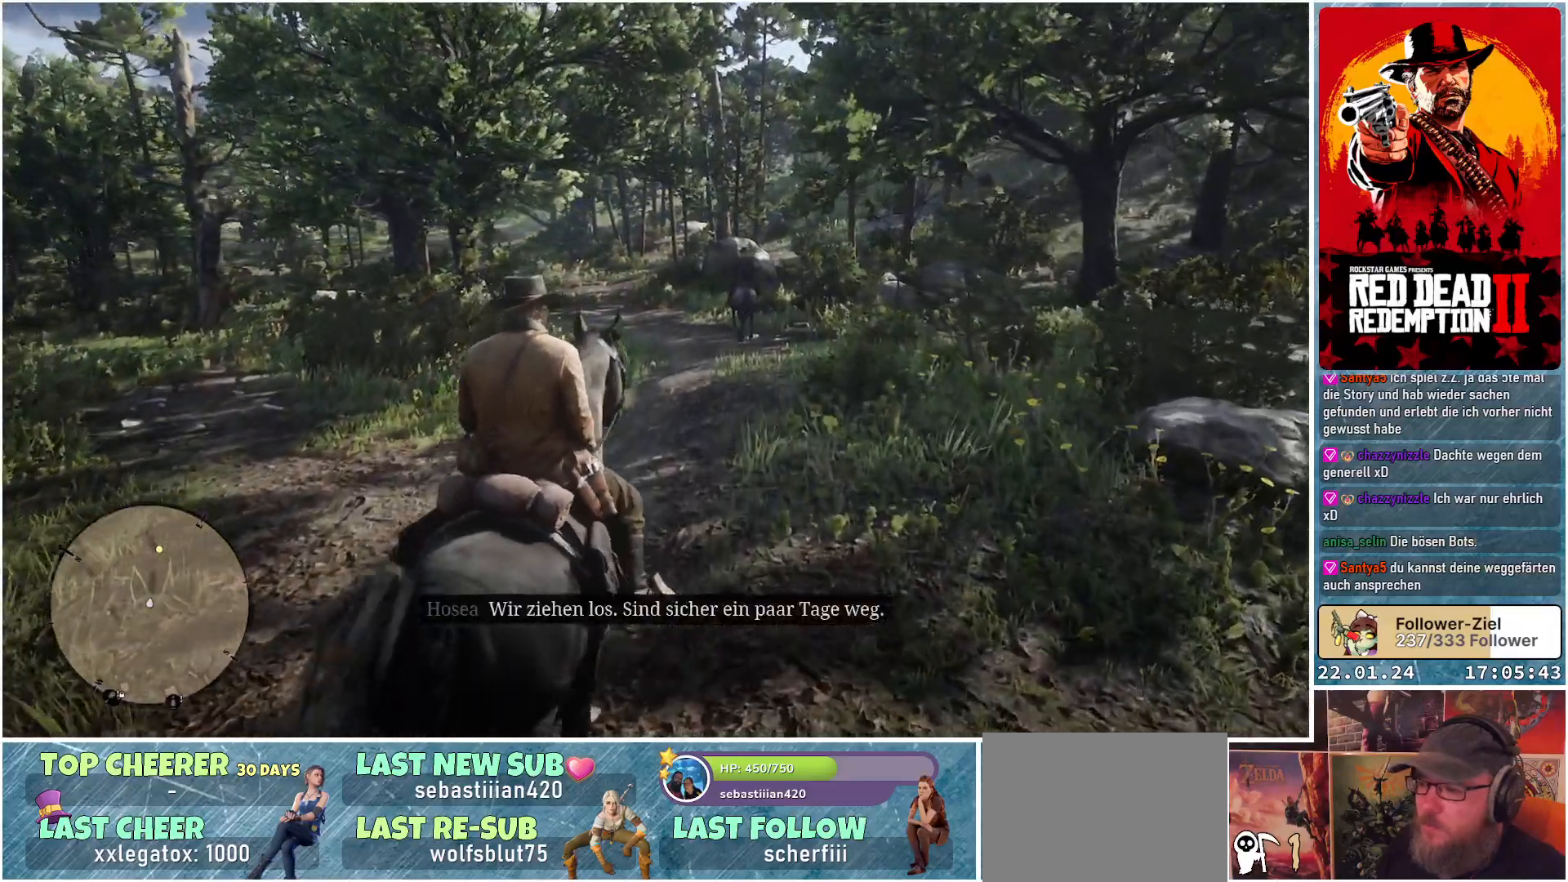
{"buttons": ["A"], "left_stick": "up", "right_stick": "center", "events": []}
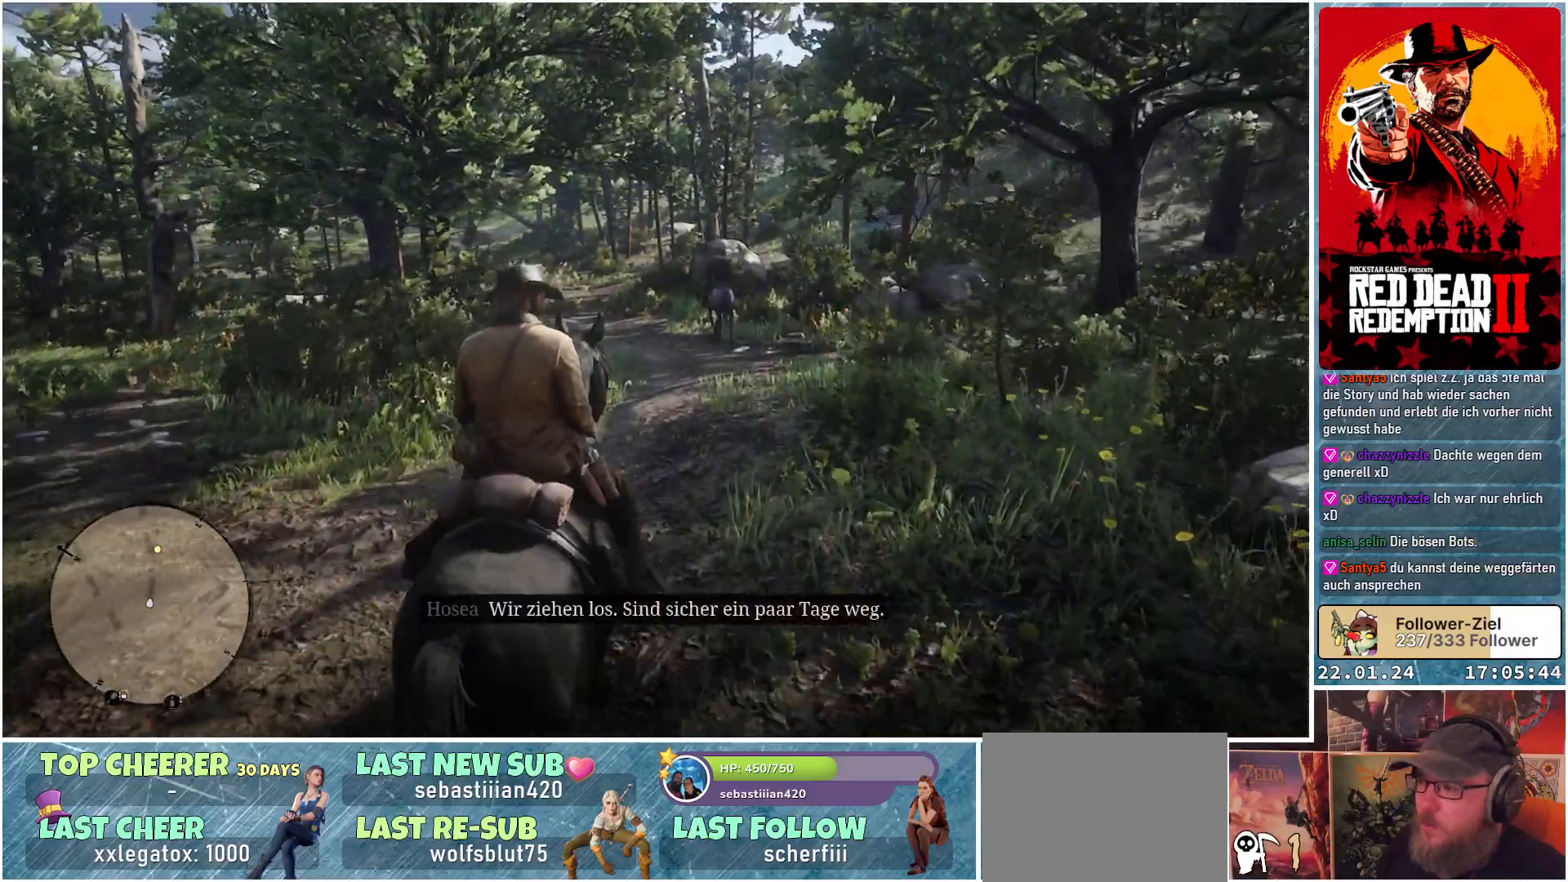
{"buttons": ["A"], "left_stick": "up", "right_stick": "center", "events": []}
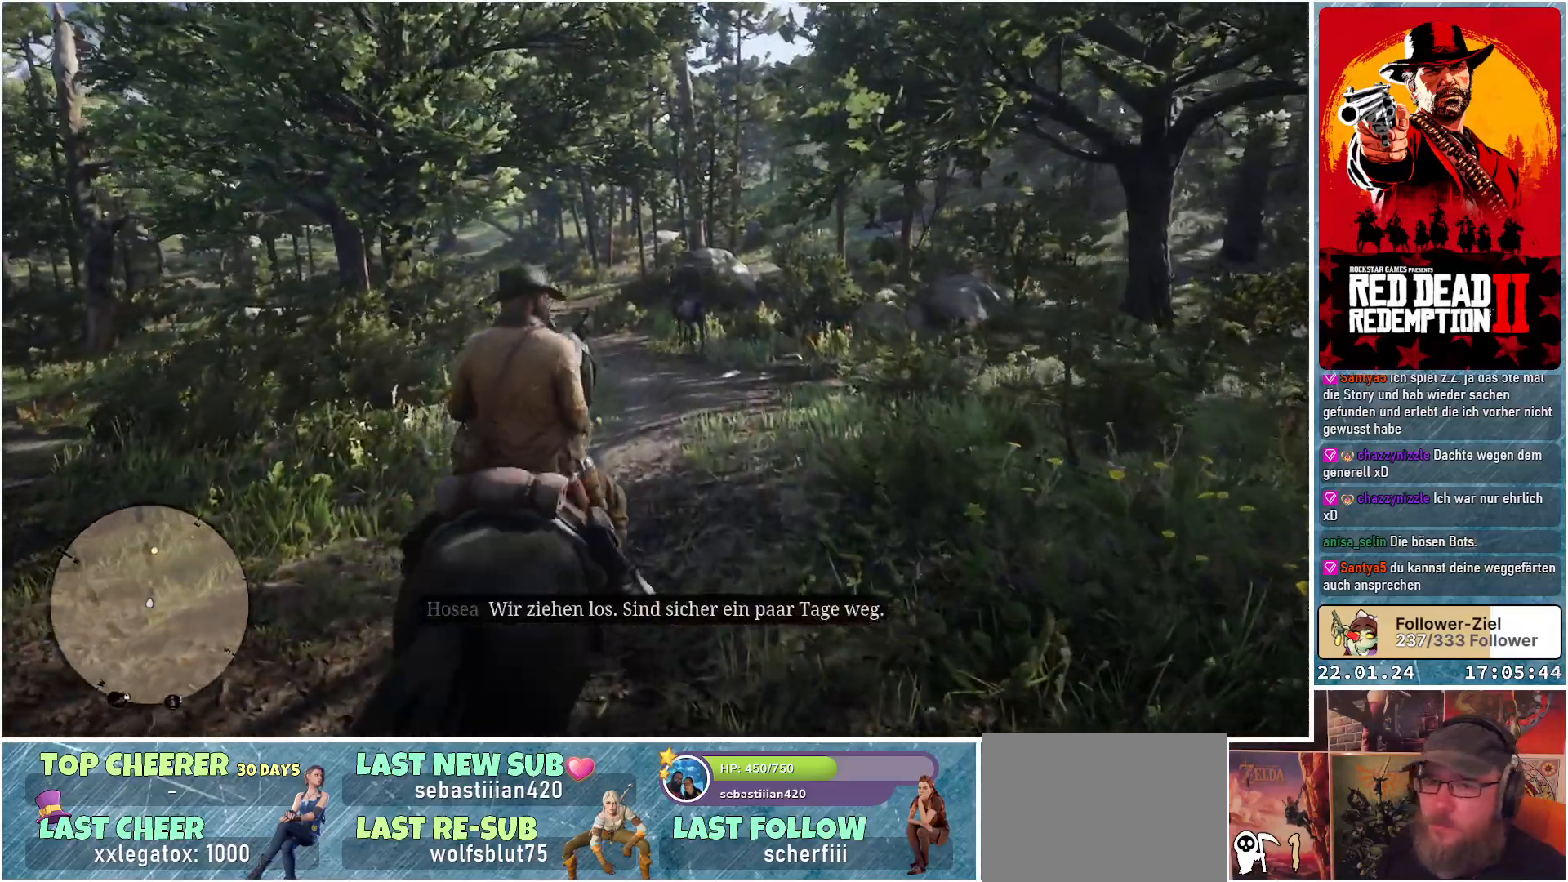
{"buttons": ["A"], "left_stick": "up", "right_stick": "center", "events": []}
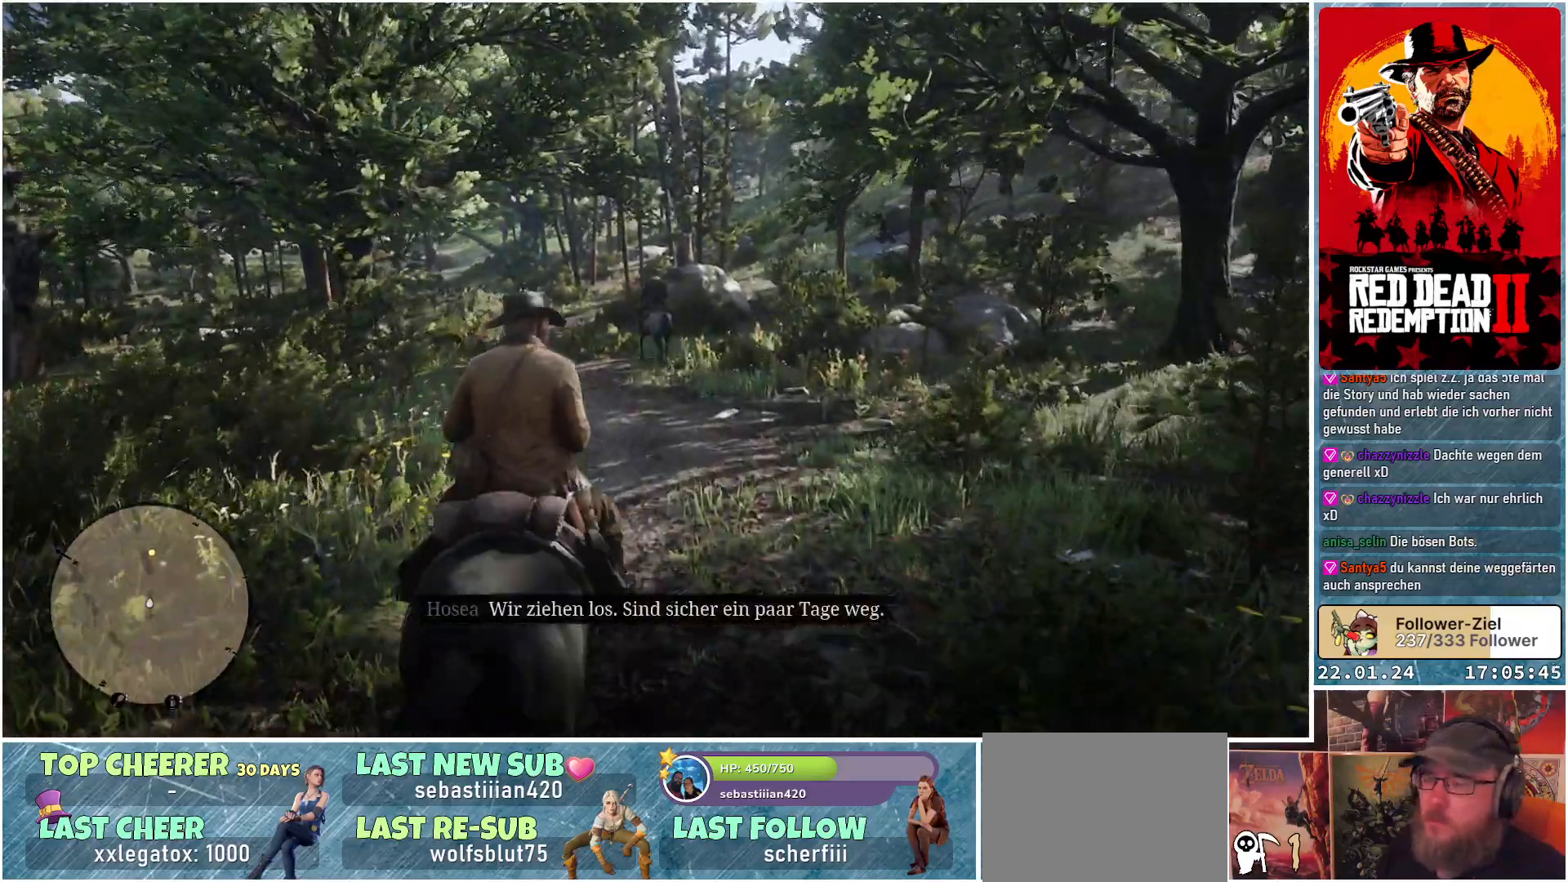
{"buttons": ["A"], "left_stick": "up", "right_stick": "center", "events": []}
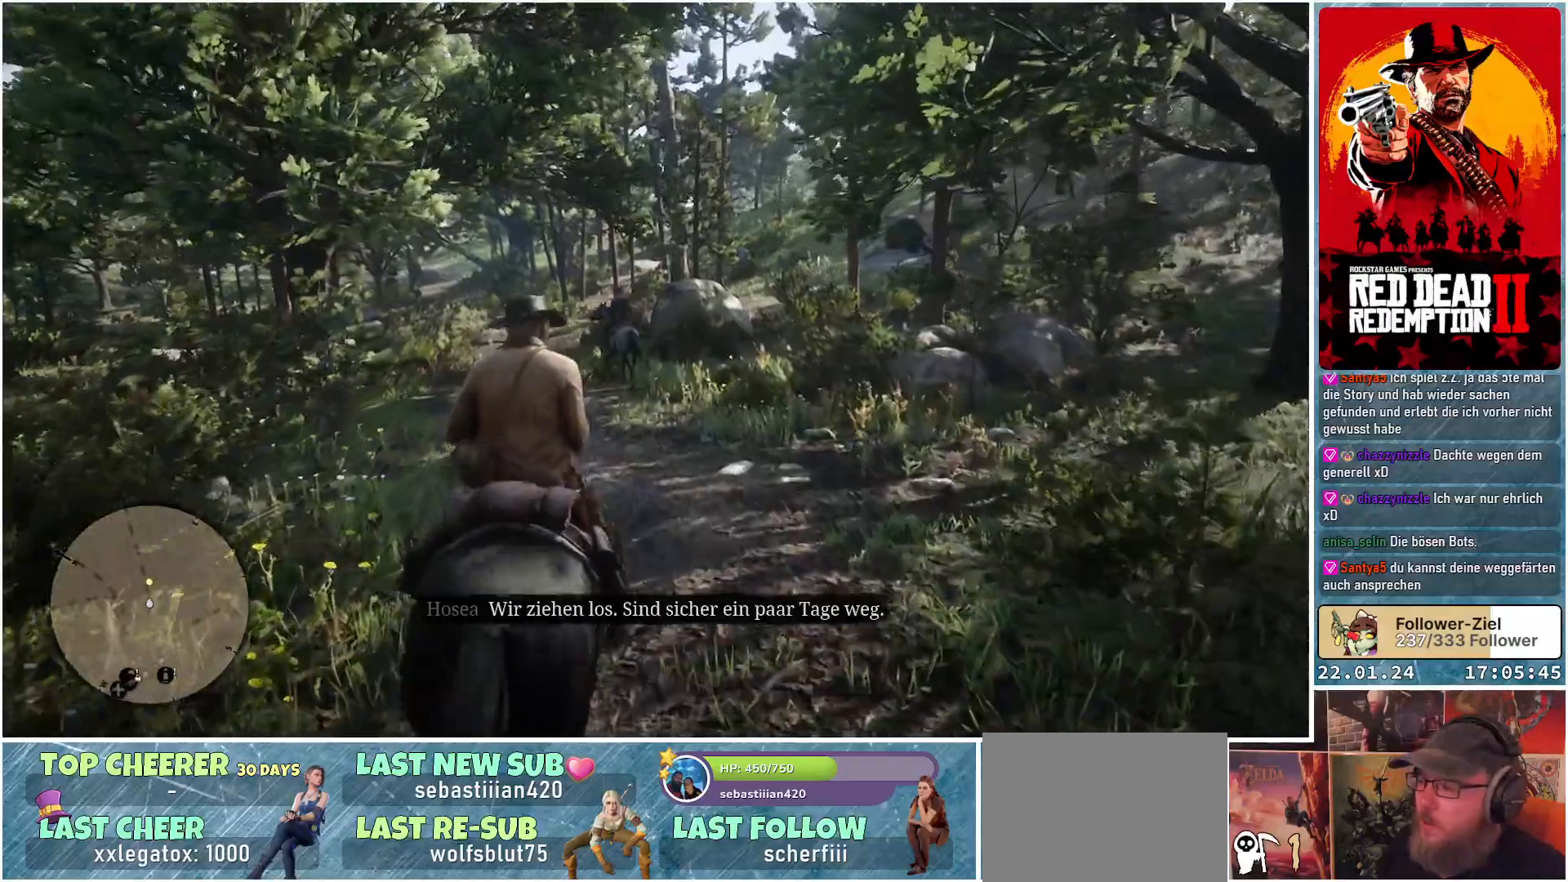
{"buttons": ["A"], "left_stick": "up", "right_stick": "center", "events": []}
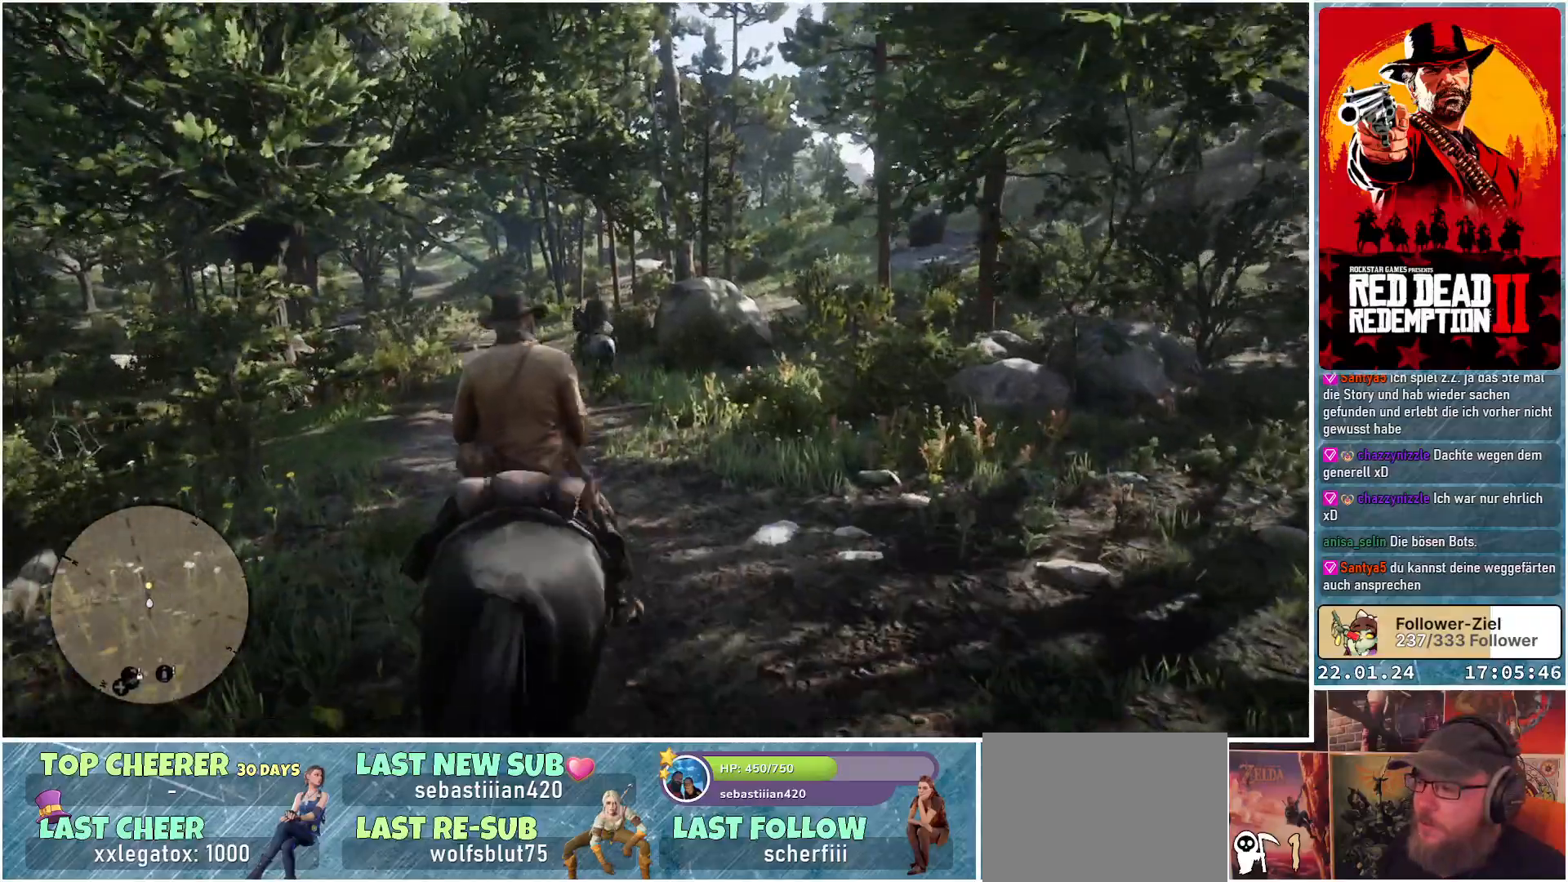
{"buttons": ["A"], "left_stick": "up", "right_stick": "center", "events": []}
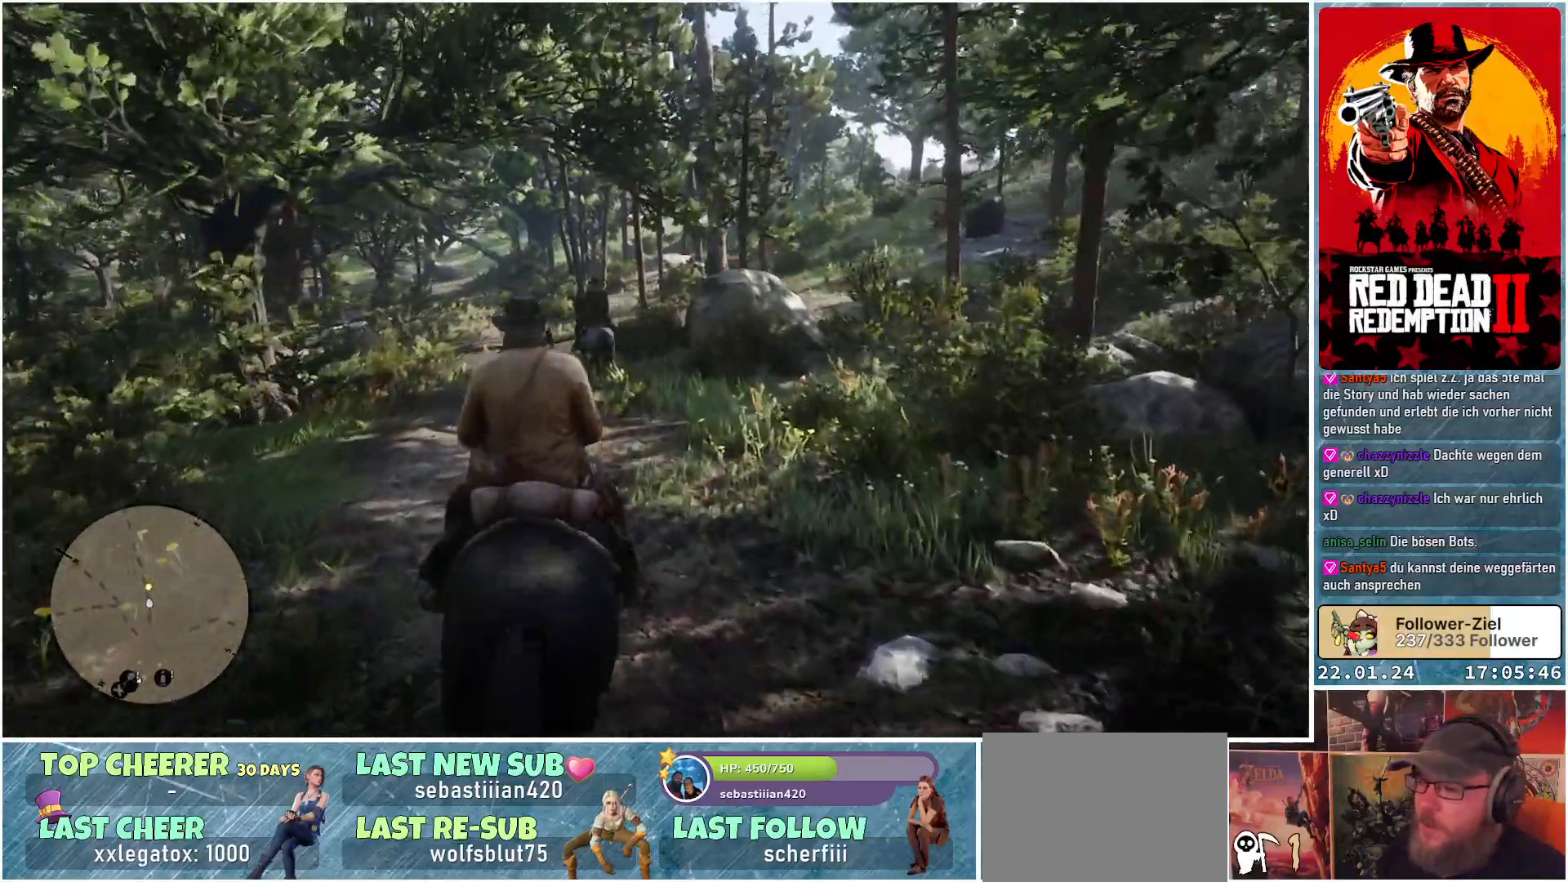
{"buttons": ["A"], "left_stick": "up", "right_stick": "center", "events": []}
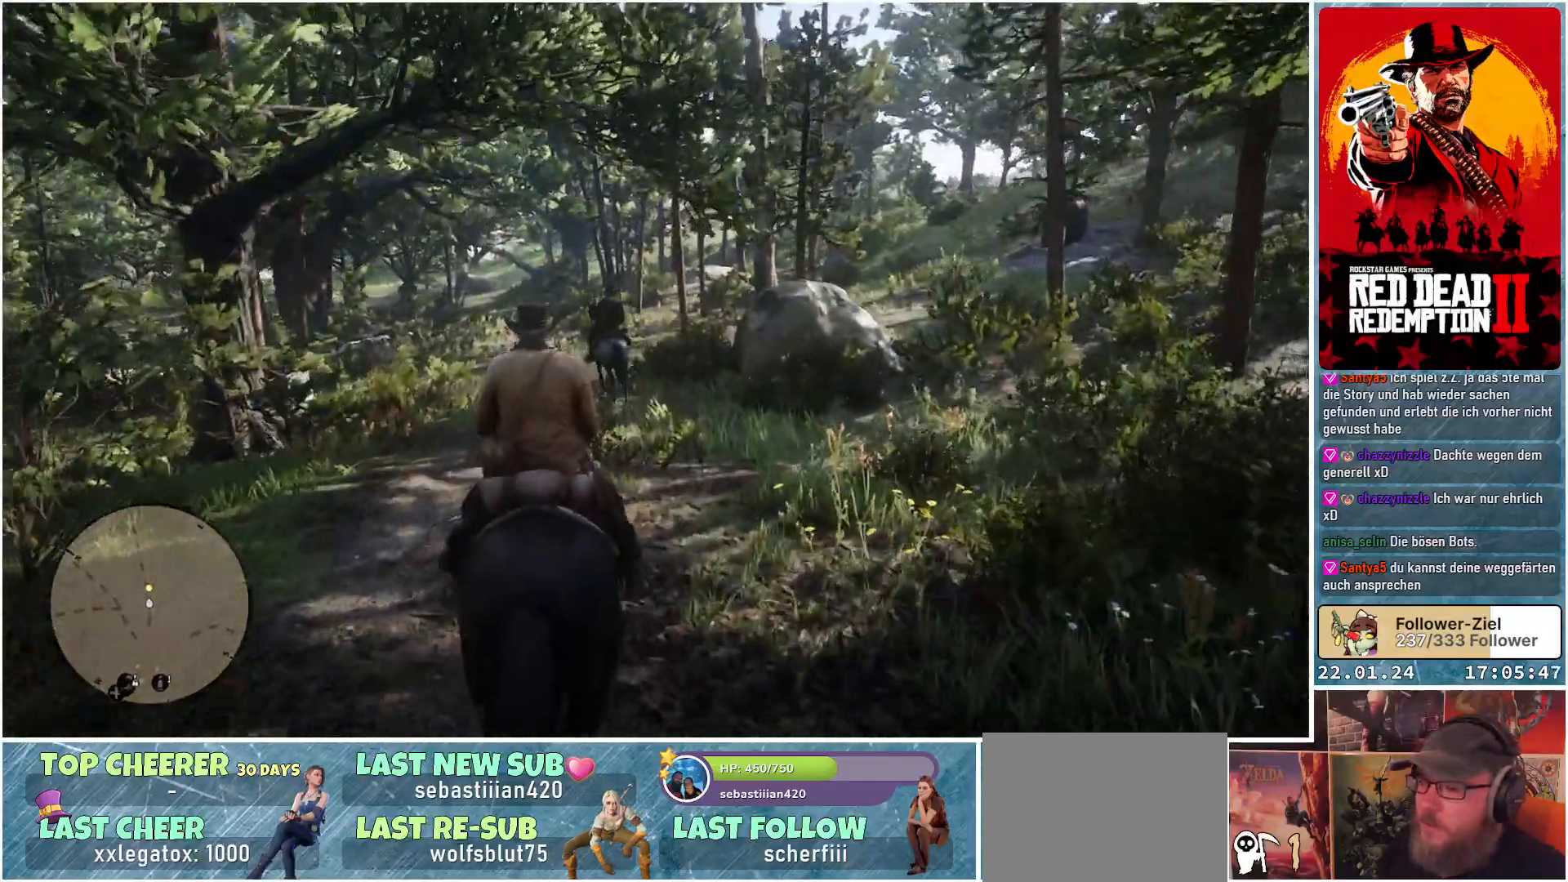
{"buttons": ["A"], "left_stick": "up", "right_stick": "center", "events": []}
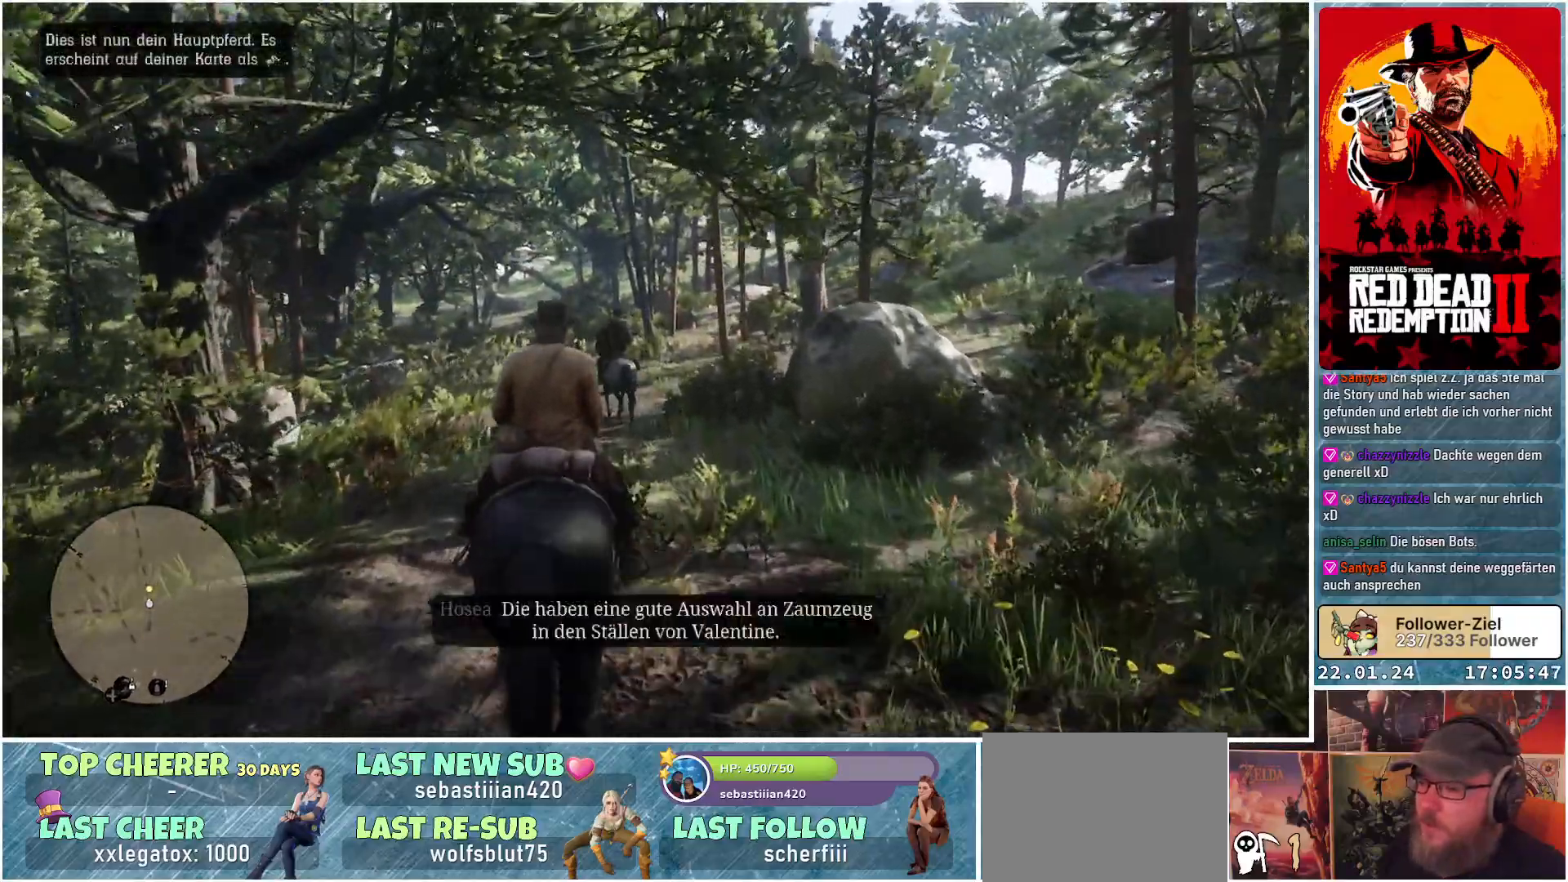
{"buttons": ["A"], "left_stick": "up", "right_stick": "center", "events": []}
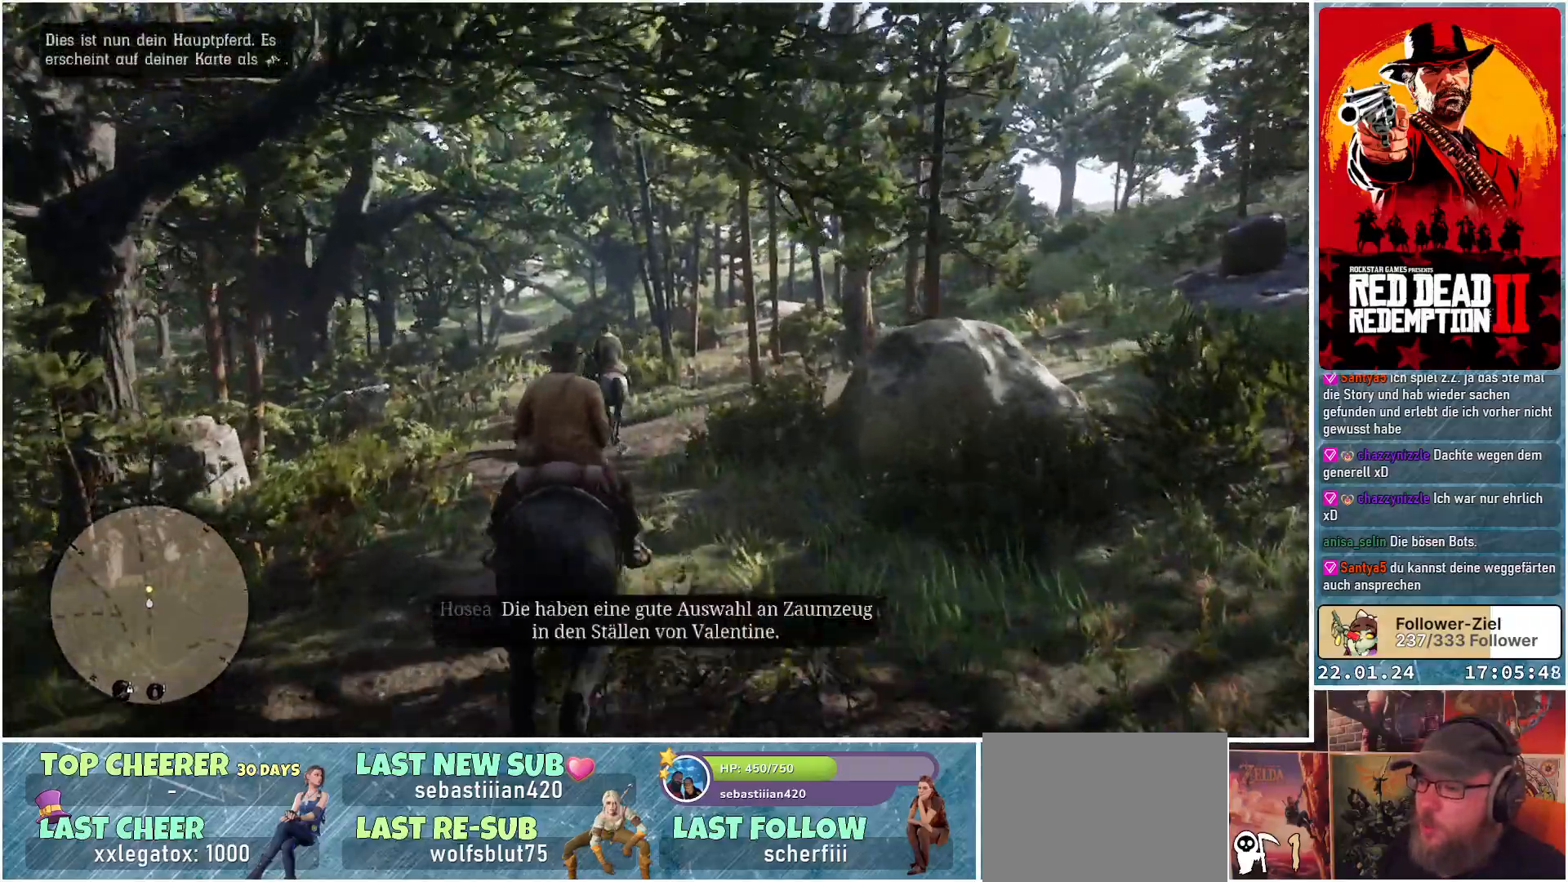
{"buttons": ["A"], "left_stick": "up", "right_stick": "center", "events": []}
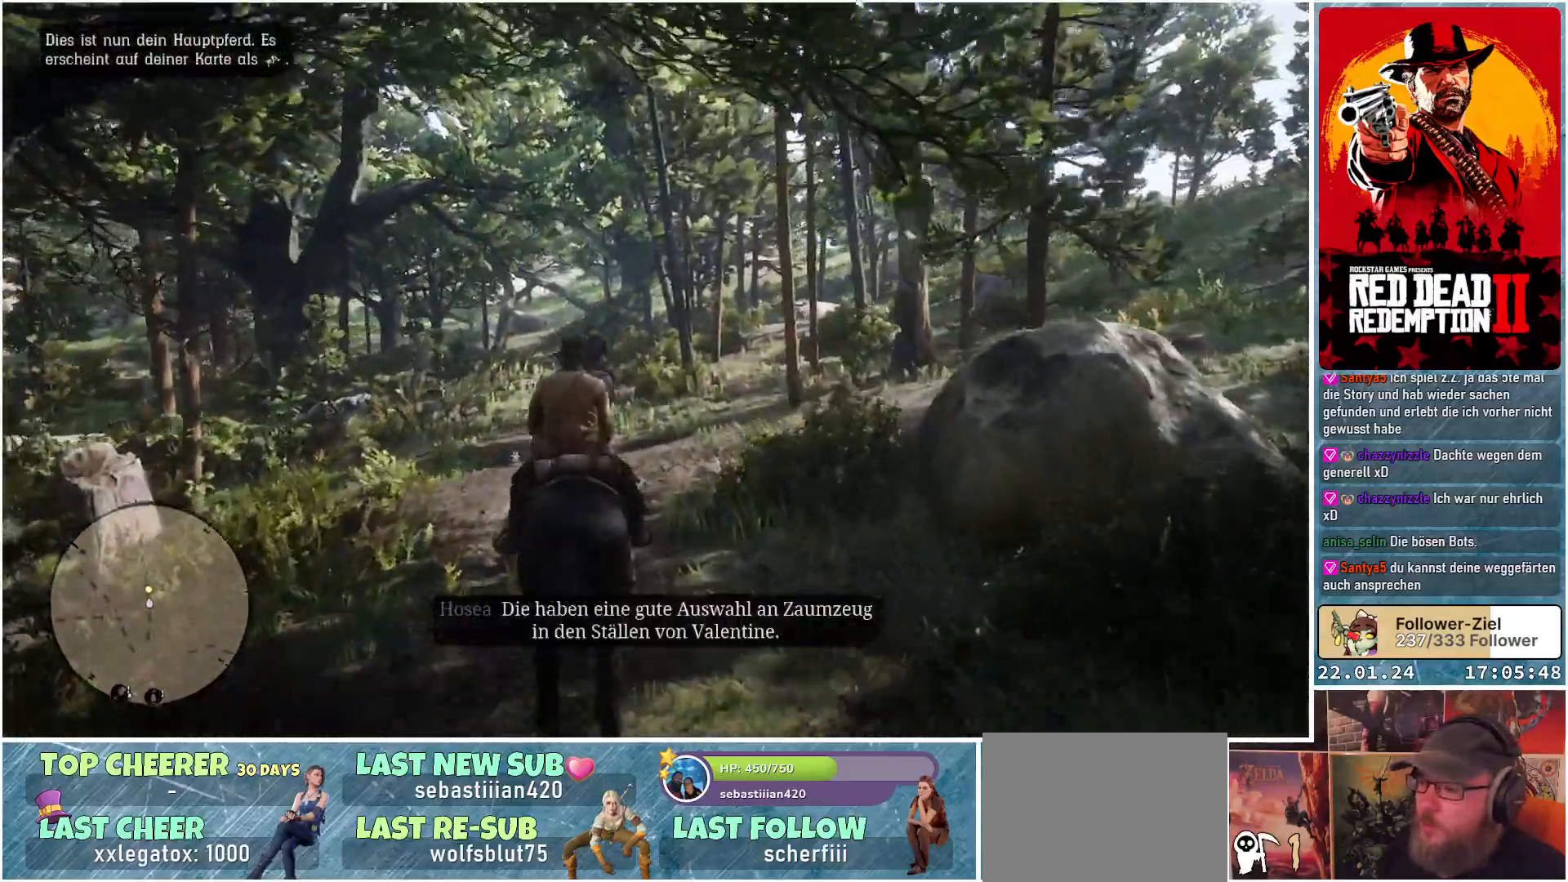
{"buttons": ["A"], "left_stick": "up", "right_stick": "center", "events": []}
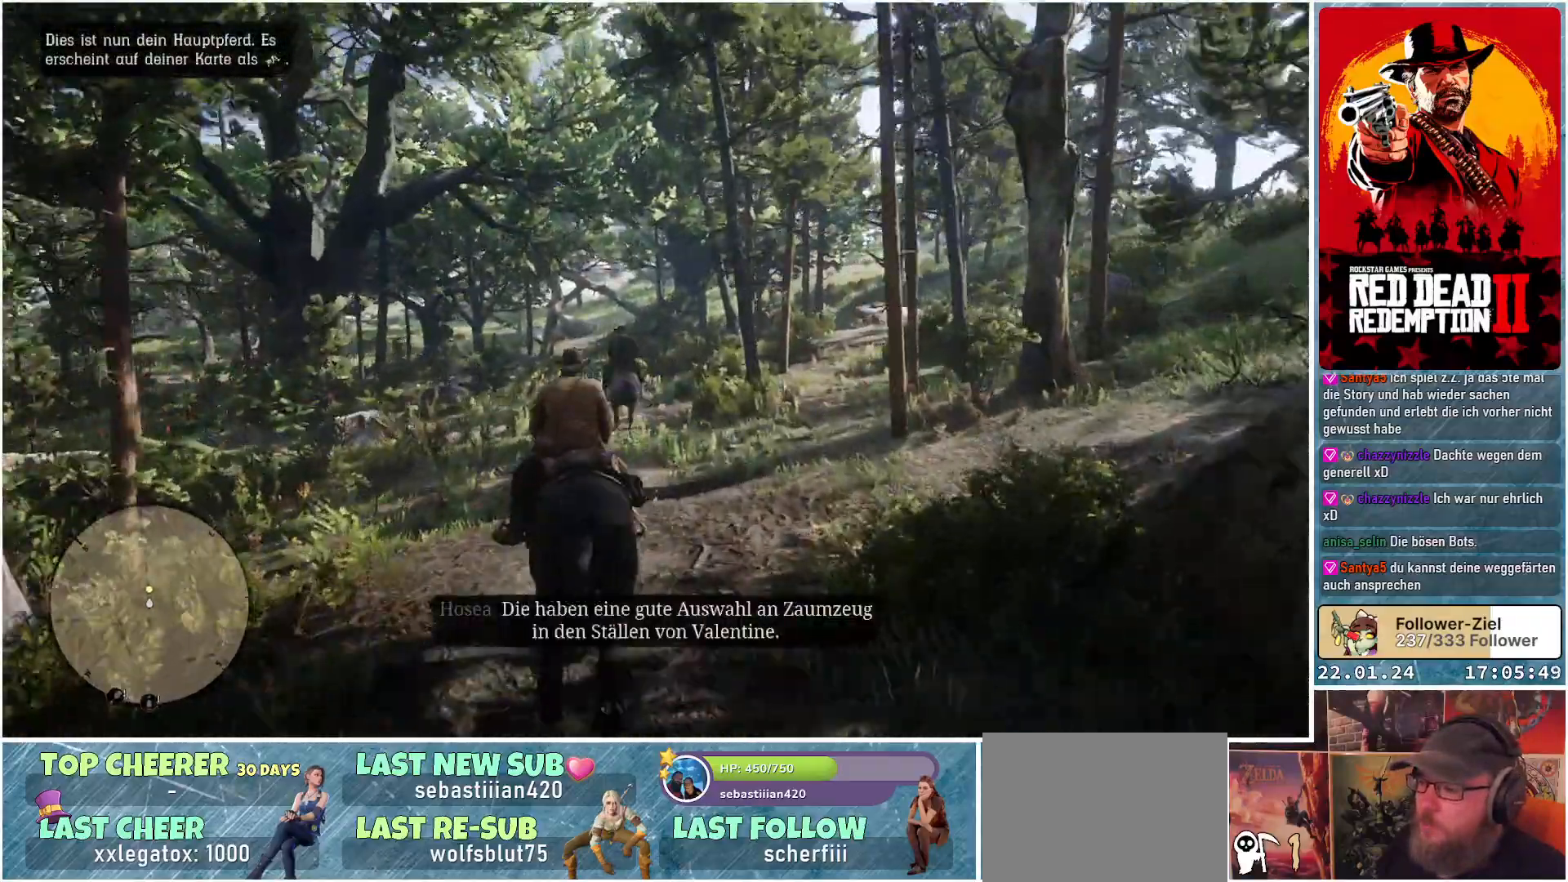
{"buttons": ["A"], "left_stick": "up", "right_stick": "center", "events": []}
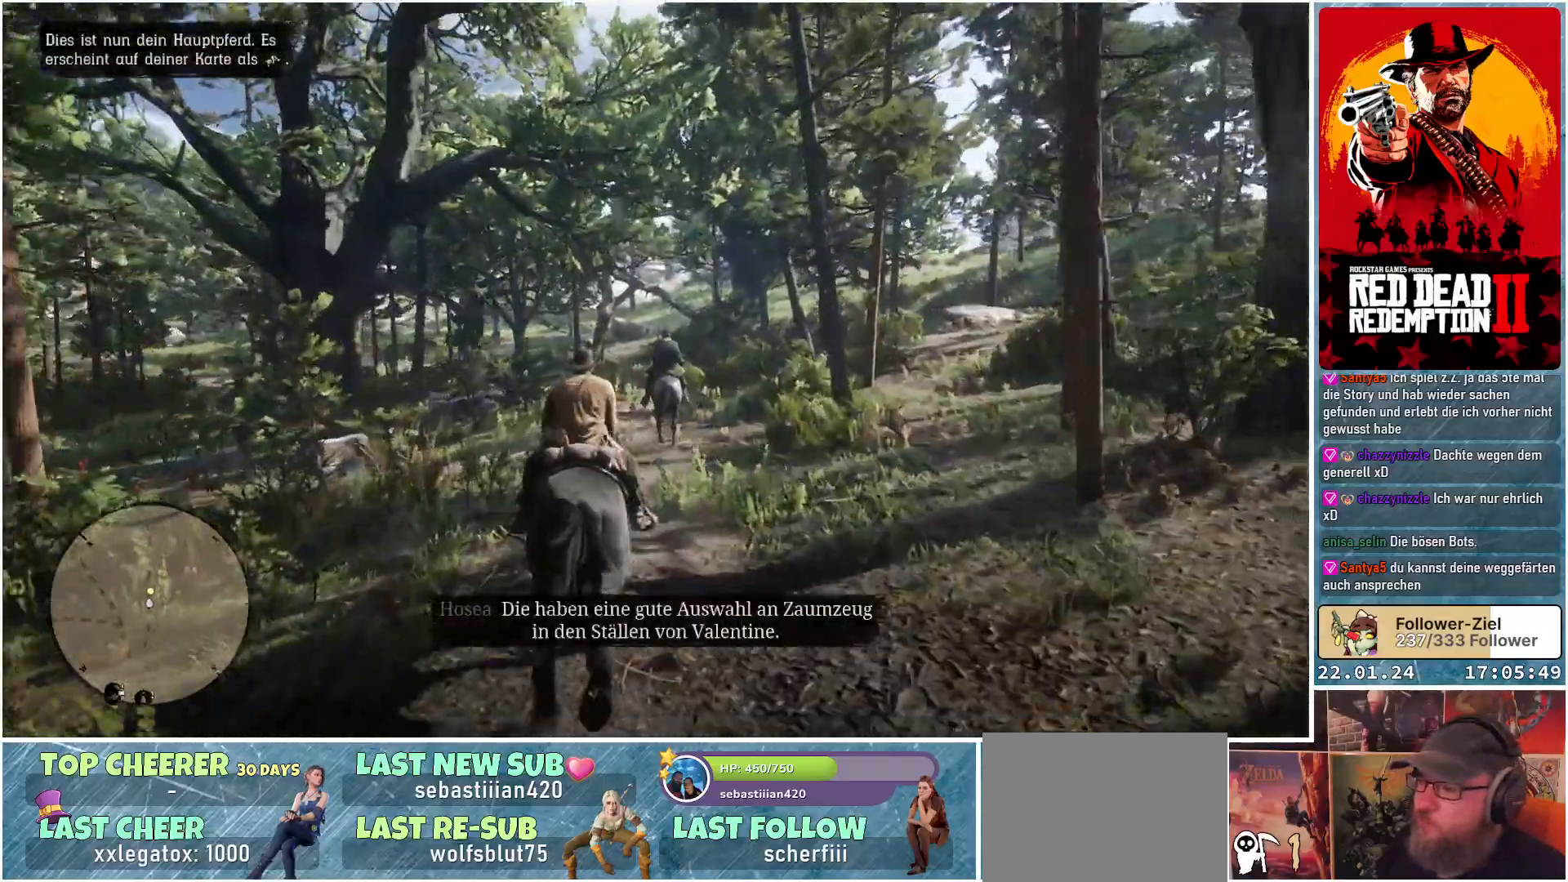
{"buttons": ["A"], "left_stick": "up", "right_stick": "center", "events": []}
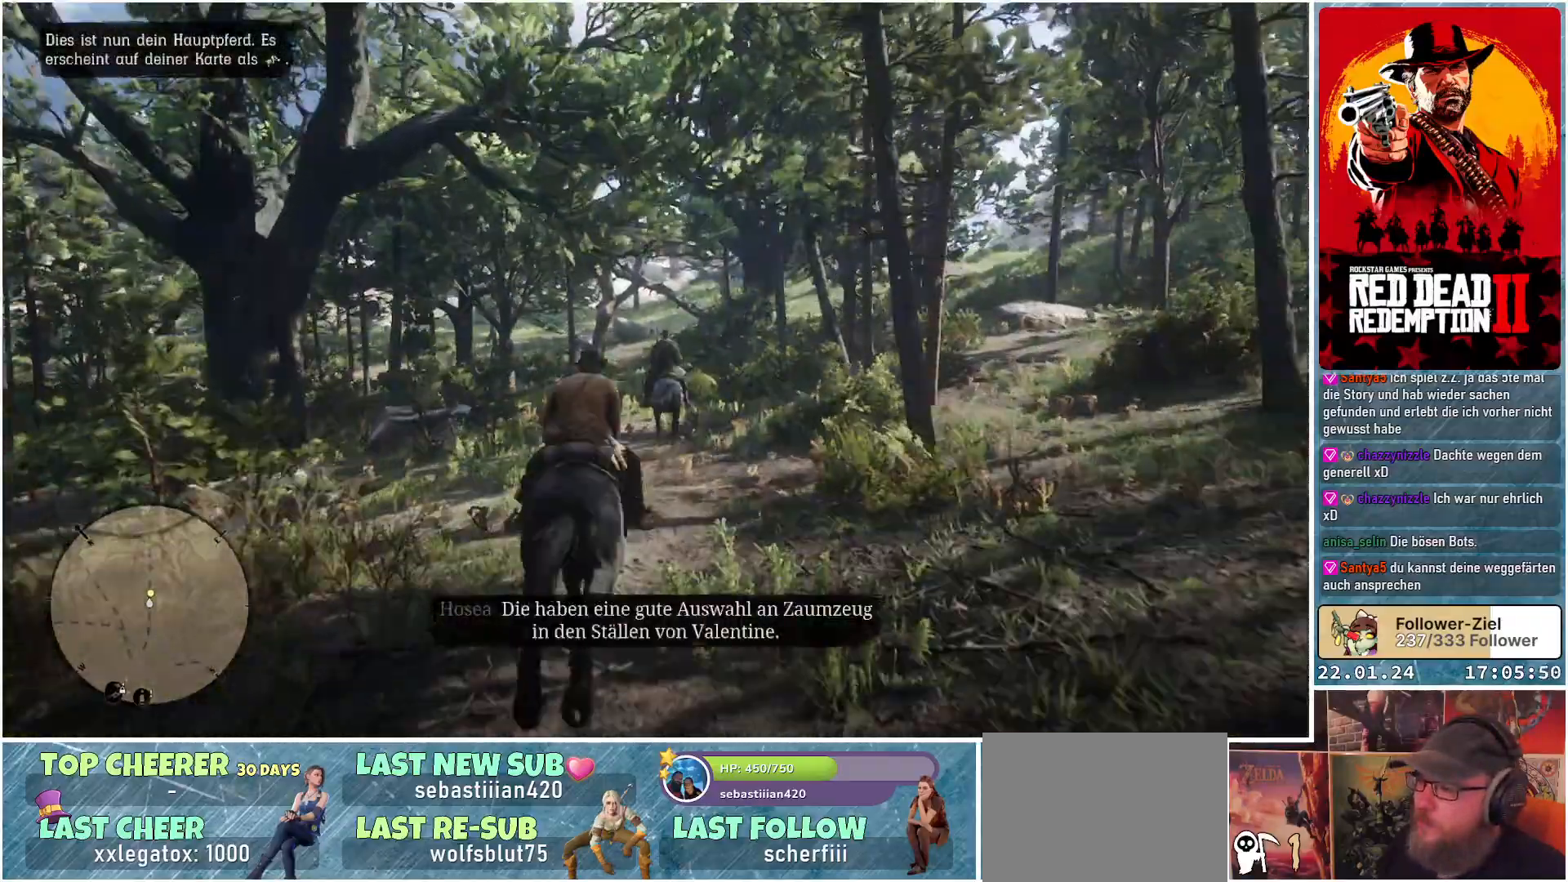
{"buttons": ["A"], "left_stick": "up", "right_stick": "center", "events": []}
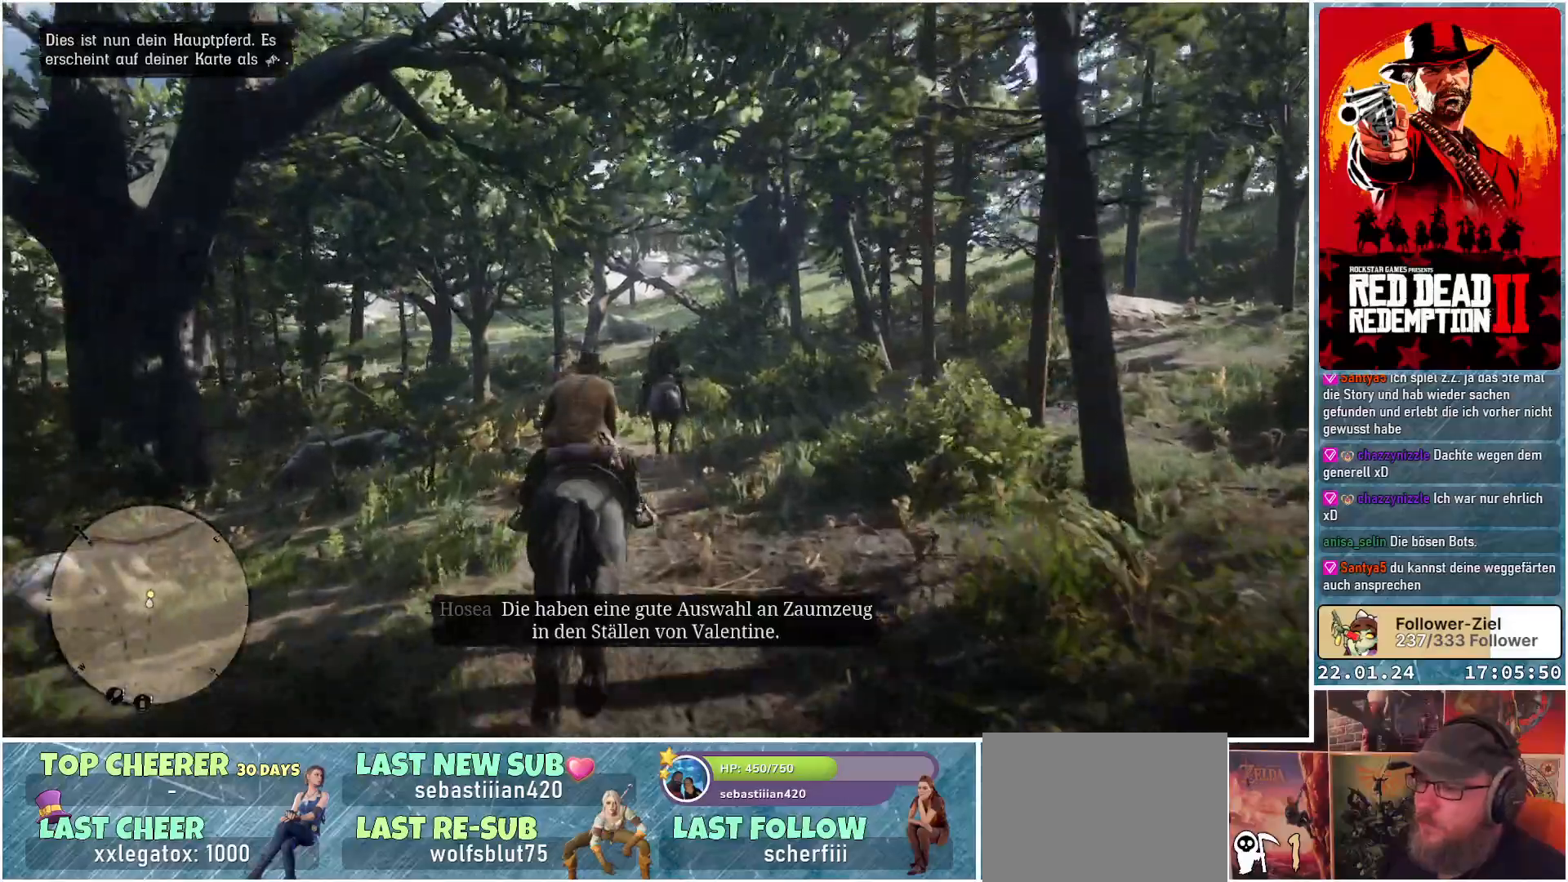
{"buttons": ["A"], "left_stick": "up", "right_stick": "center", "events": []}
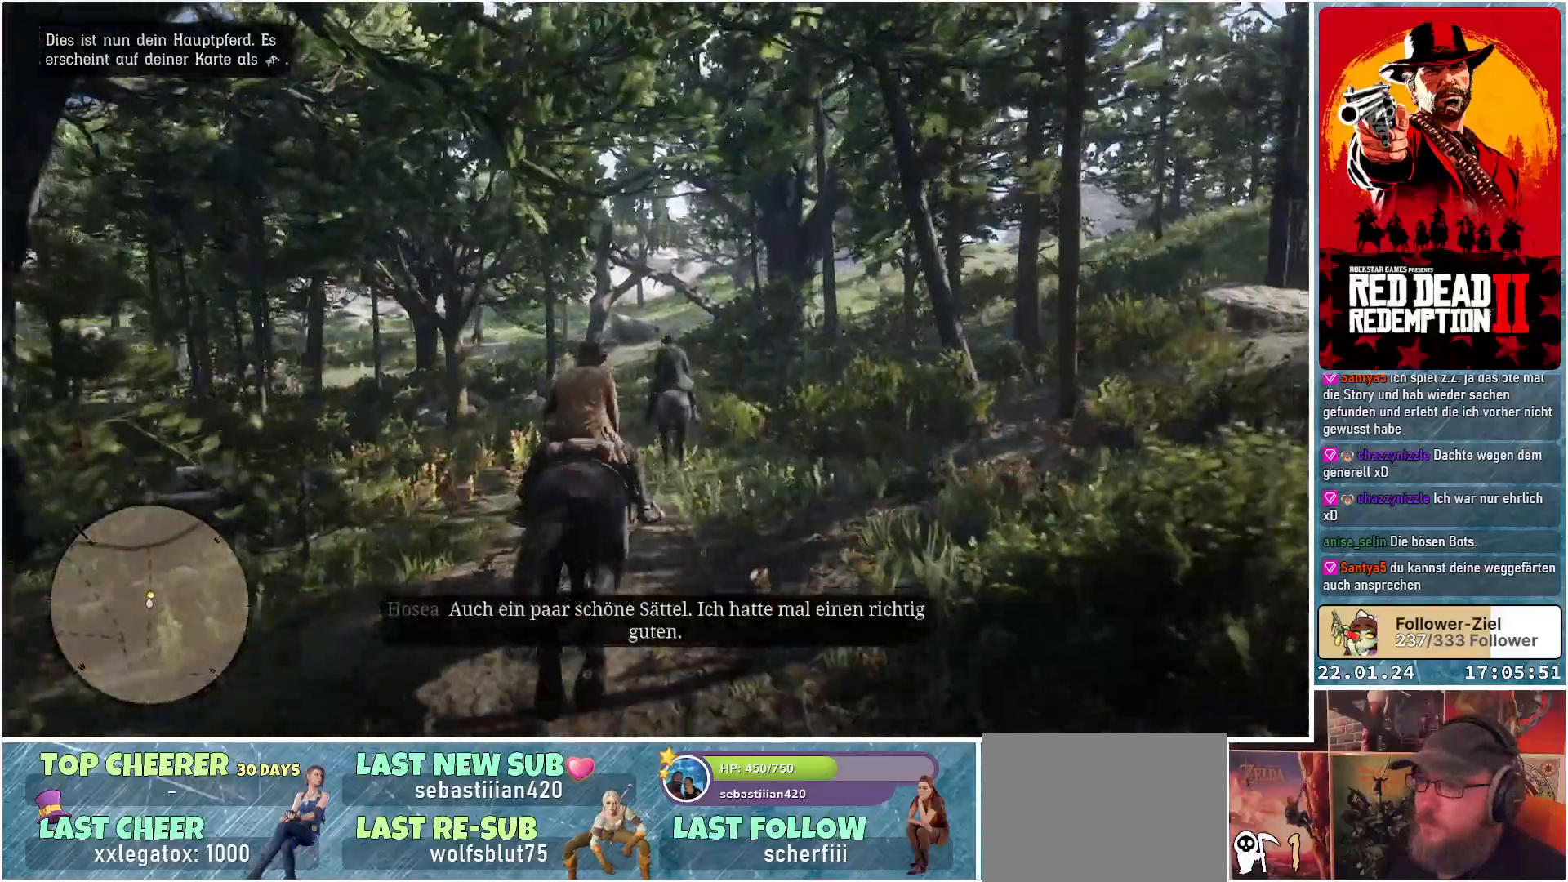
{"buttons": ["A"], "left_stick": "up", "right_stick": "center", "events": []}
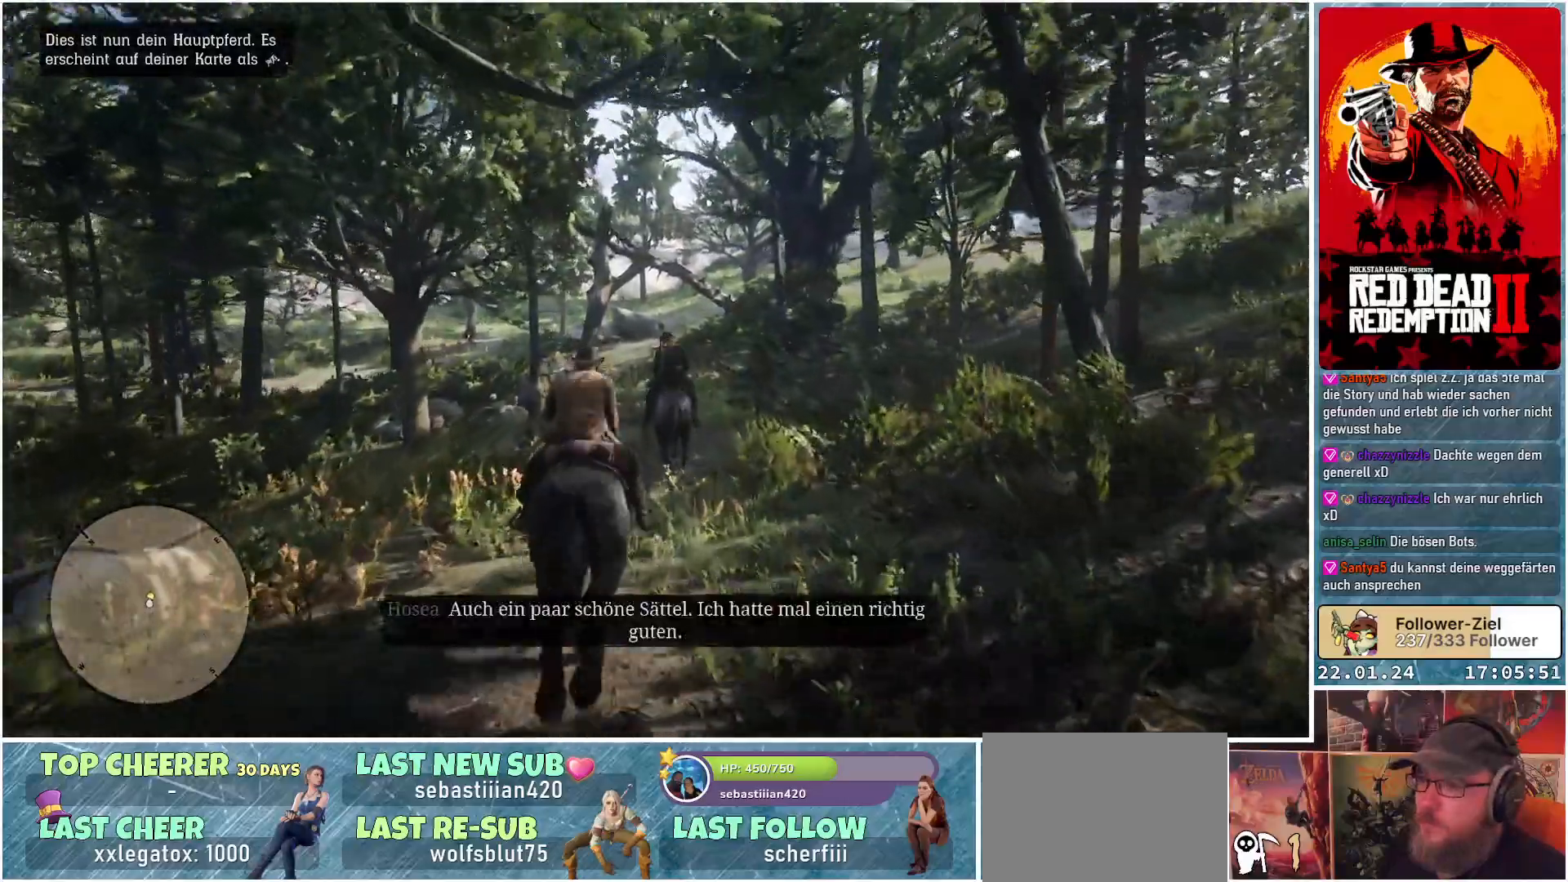
{"buttons": ["A"], "left_stick": "up", "right_stick": "center", "events": []}